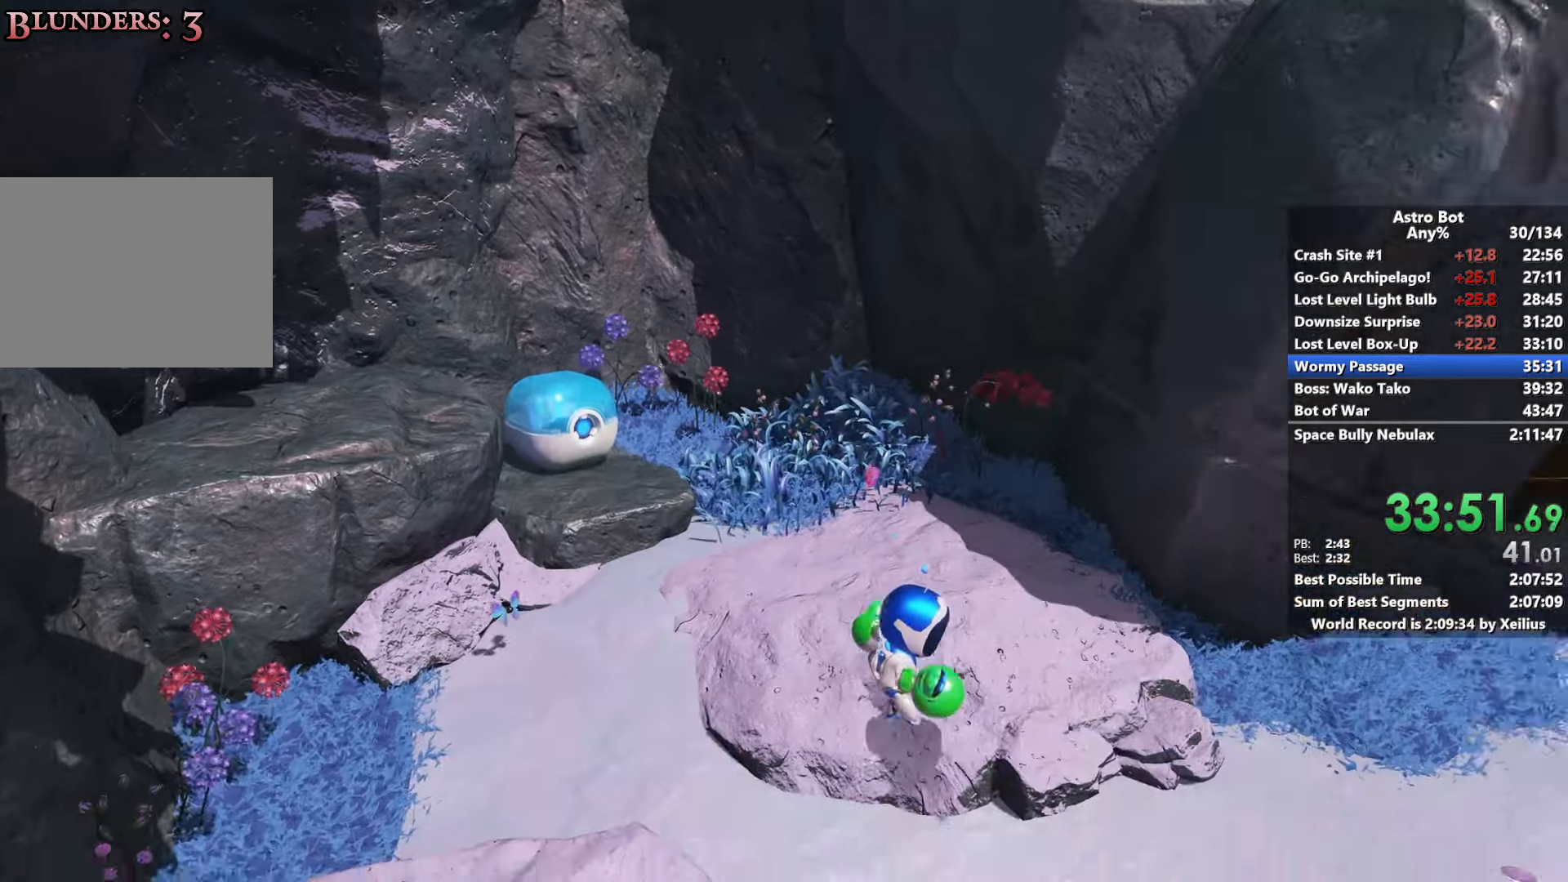
Gameplay with a controller (PlayStation layout); each line is a JSON object with the inputs held at the frame after it (dt_ms = milliseconds from this image to that frame). "events" lists button and stick changes between this image and that frame as [ms after this image, input, new state], when the widget could be followed in between. Not read: L3.
{"dt_ms": 500, "buttons": ["L2", "R2"], "left_stick": "up-right", "right_stick": "center", "events": [[267, "right_stick", "down"], [450, "right_stick", "center"], [467, "SQUARE", "up"], [467, "left_stick", "up-right"], [484, "L2", "down"], [500, "R2", "down"]]}
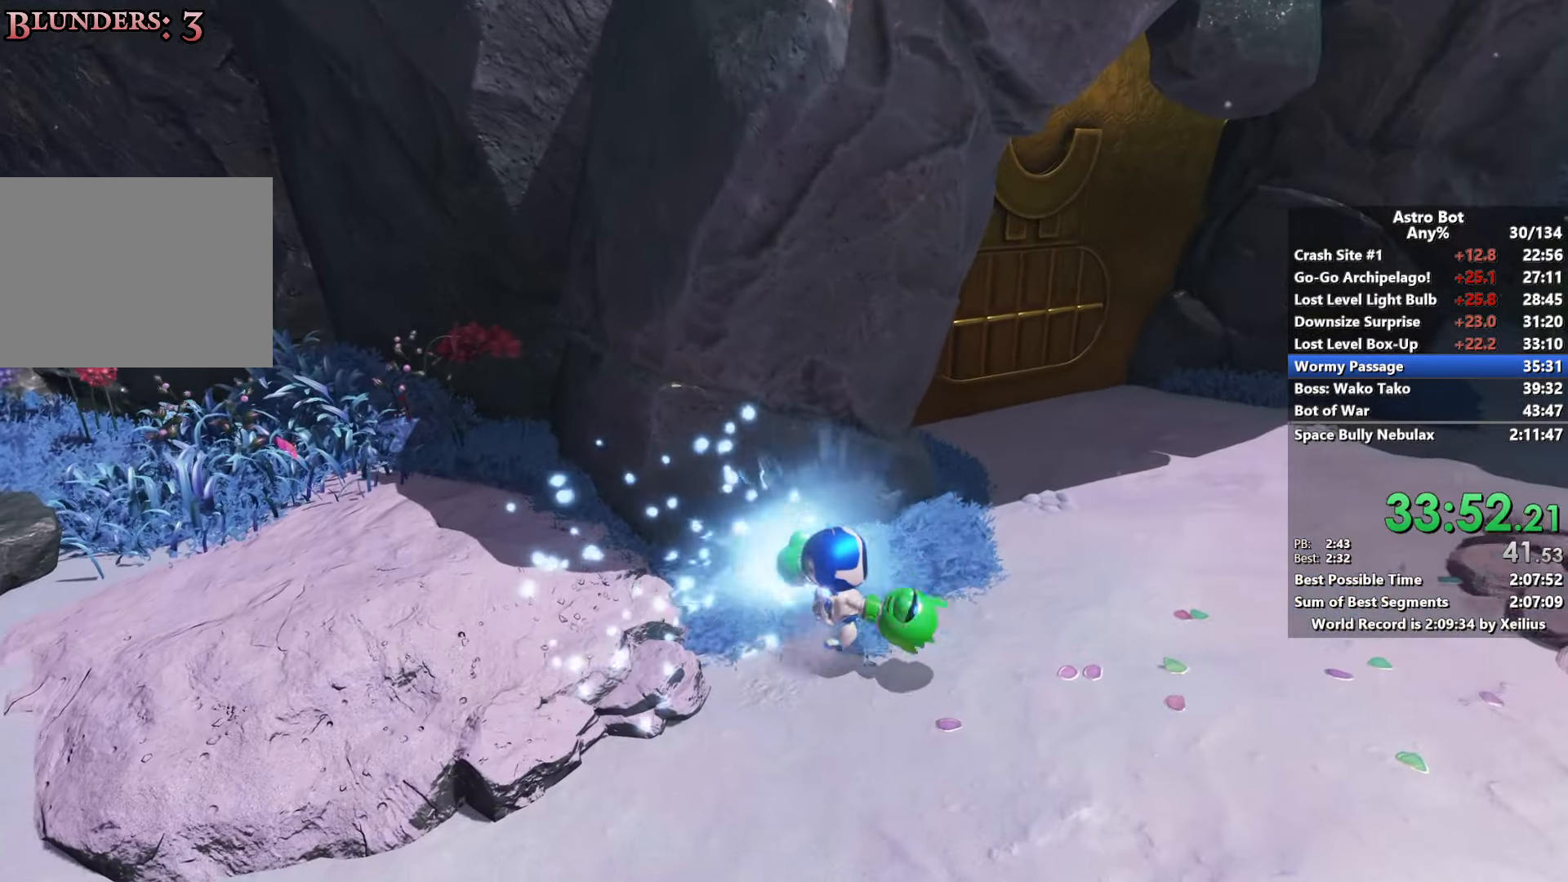
{"dt_ms": 500, "buttons": ["L2"], "left_stick": "up", "right_stick": "left", "events": [[50, "right_stick", "down-left"], [150, "L2", "up"], [150, "R2", "up"], [167, "right_stick", "center"], [200, "R2", "down"], [217, "L2", "down"], [300, "R2", "up"], [334, "L2", "up"], [367, "R2", "down"], [367, "right_stick", "left"], [417, "L2", "down"], [450, "left_stick", "up"], [467, "R2", "up"]]}
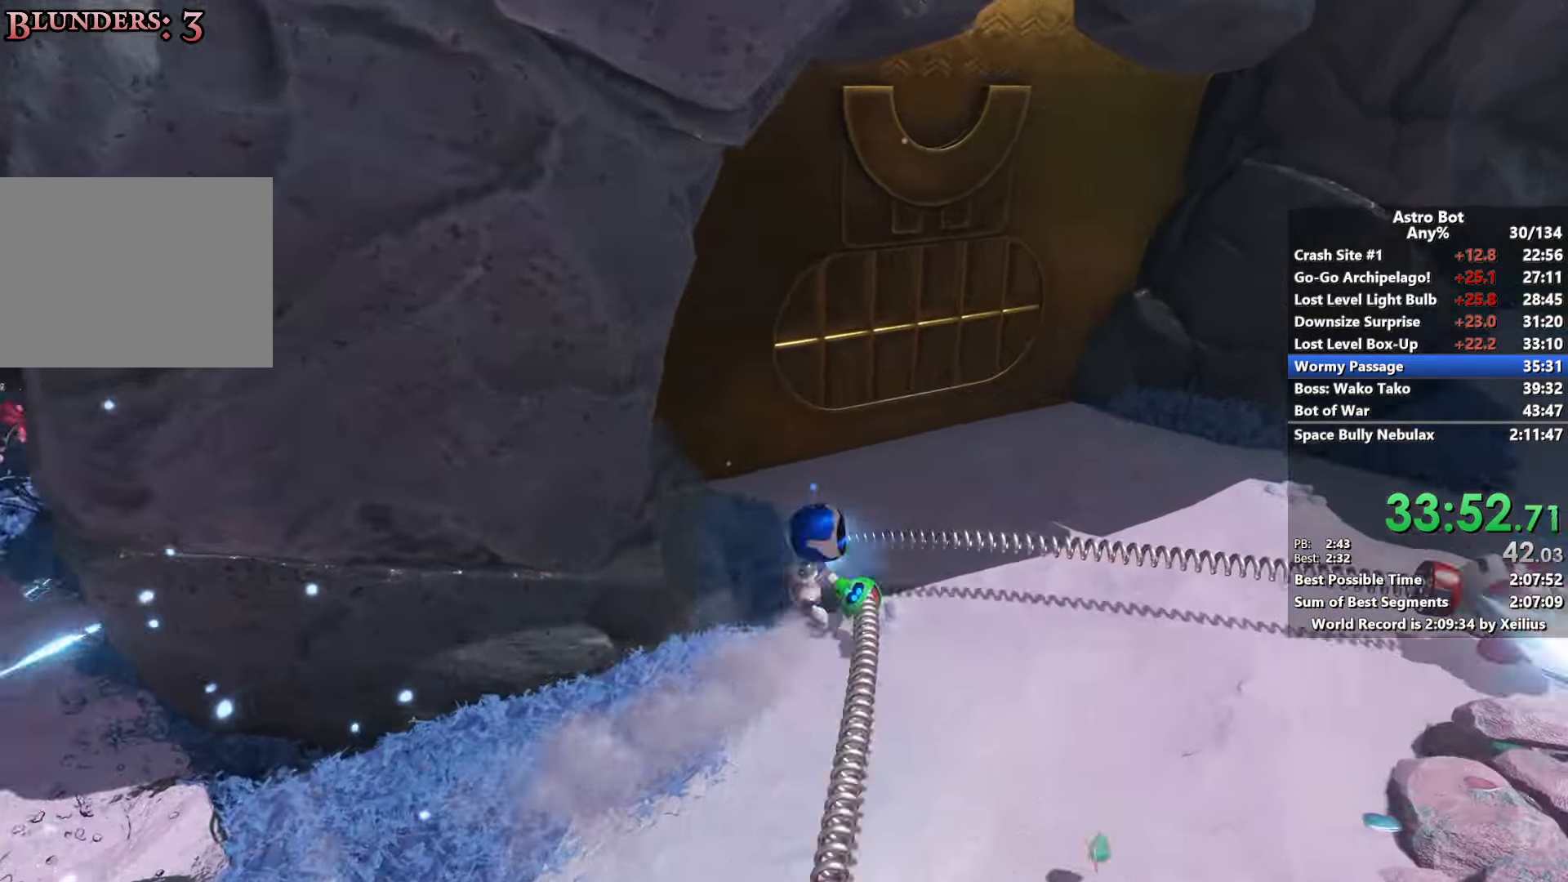
{"dt_ms": 500, "buttons": ["R2"], "left_stick": "up", "right_stick": "center", "events": [[34, "L2", "up"], [34, "R2", "down"], [117, "L2", "down"], [117, "R2", "up"], [184, "R2", "down"], [250, "L2", "up"], [267, "R2", "up"], [317, "L2", "down"], [334, "R2", "down"], [434, "L2", "up"], [434, "R2", "up"], [450, "right_stick", "center"], [484, "R2", "down"]]}
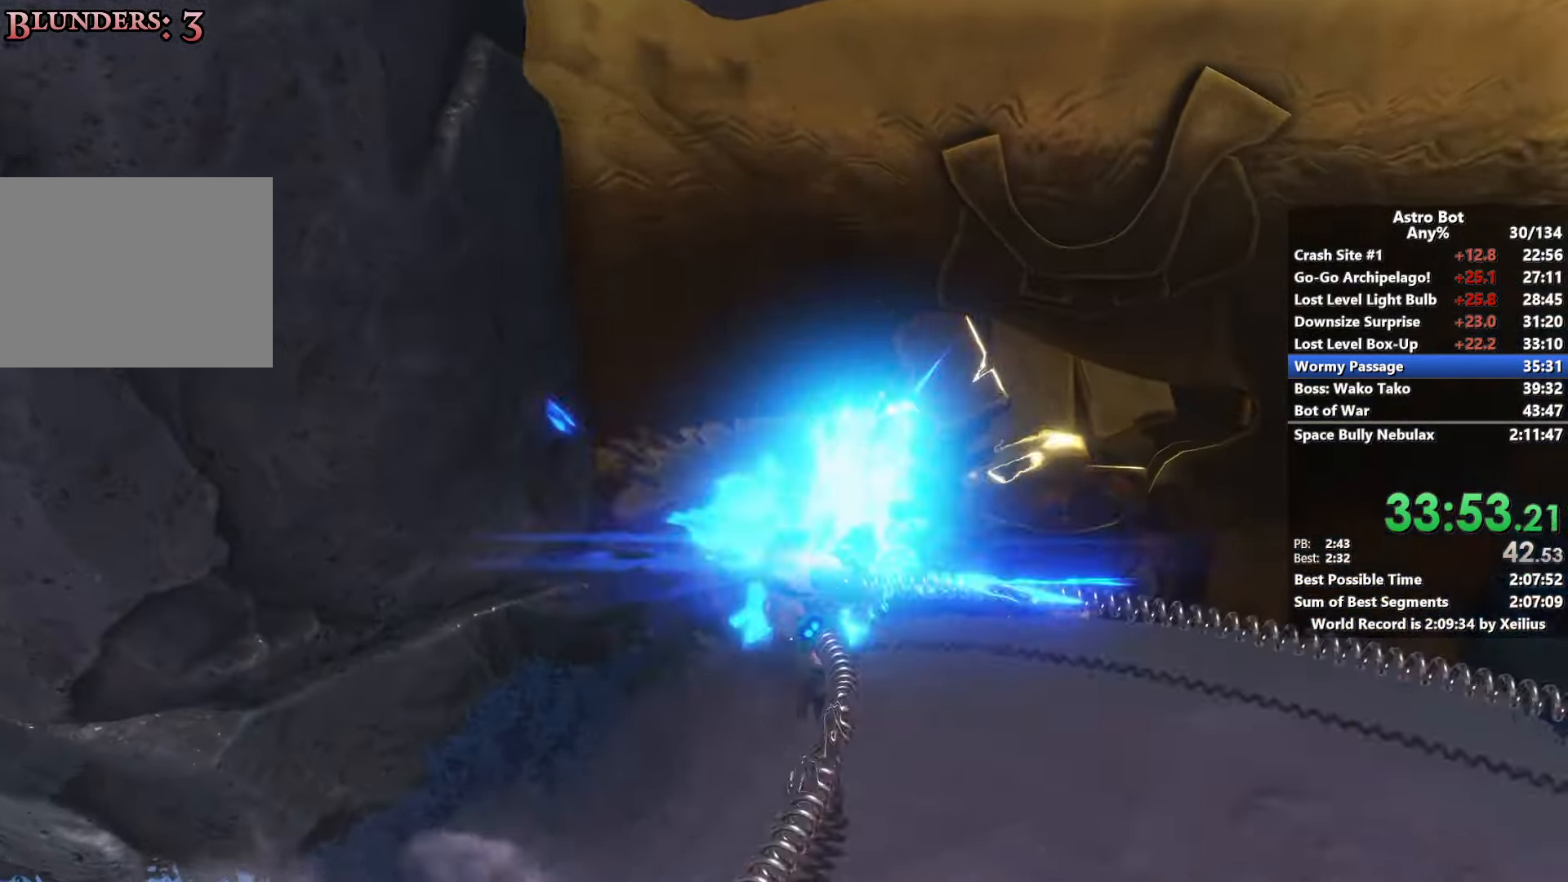
{"dt_ms": 500, "buttons": [], "left_stick": "up", "right_stick": "center", "events": [[17, "L2", "down"], [17, "right_stick", "up-right"], [67, "R2", "up"], [134, "L2", "up"], [134, "R2", "down"], [200, "L2", "down"], [200, "right_stick", "center"], [234, "R2", "up"], [284, "R2", "down"], [317, "L2", "up"], [417, "R2", "up"]]}
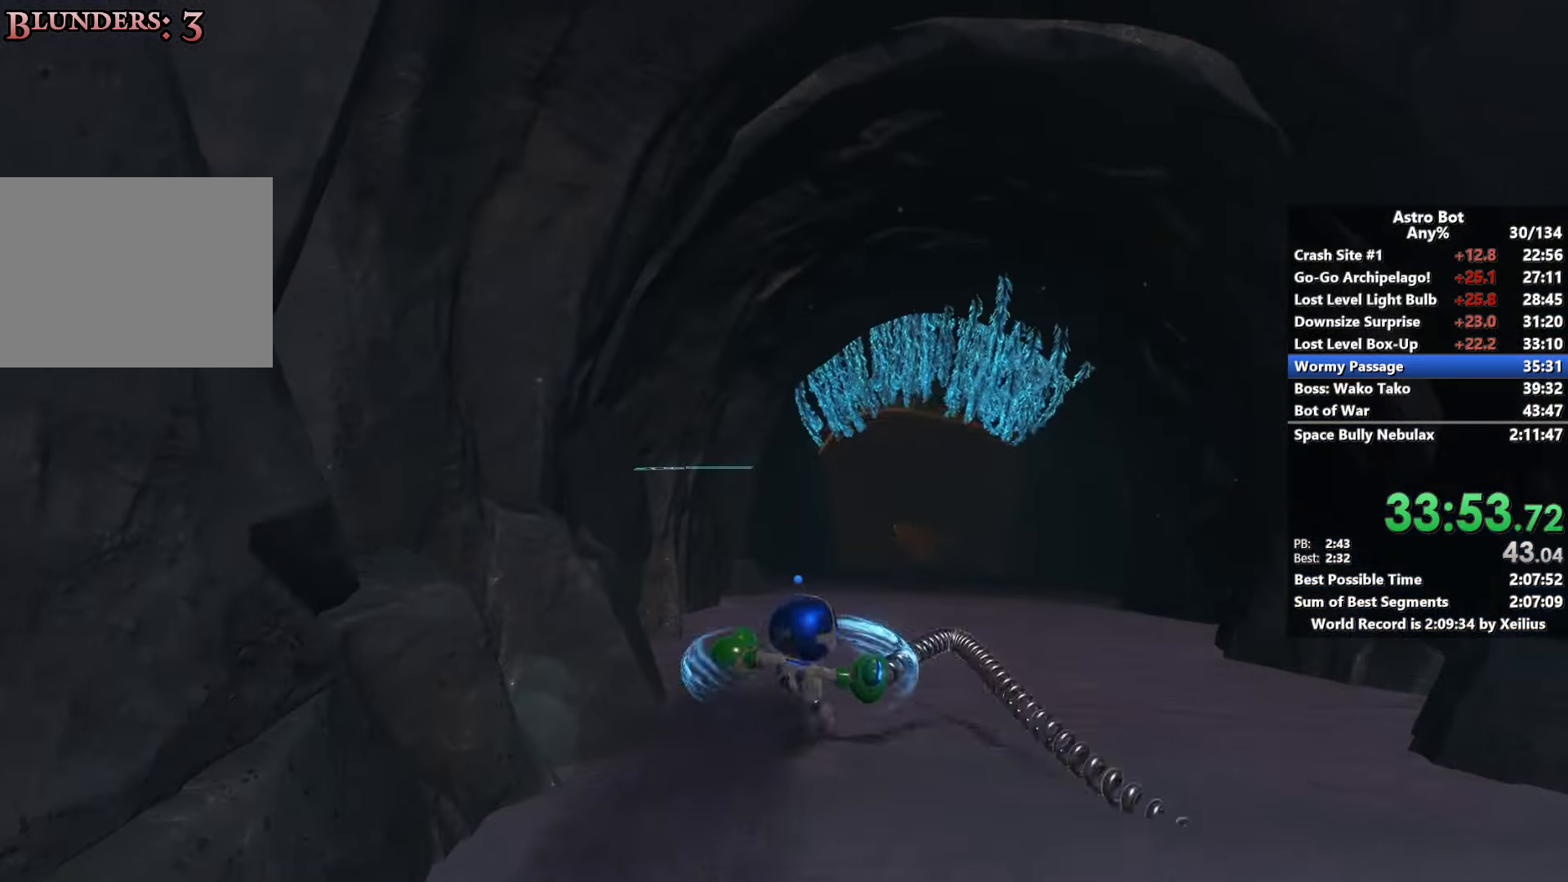
{"dt_ms": 500, "buttons": [], "left_stick": "up", "right_stick": "center", "events": []}
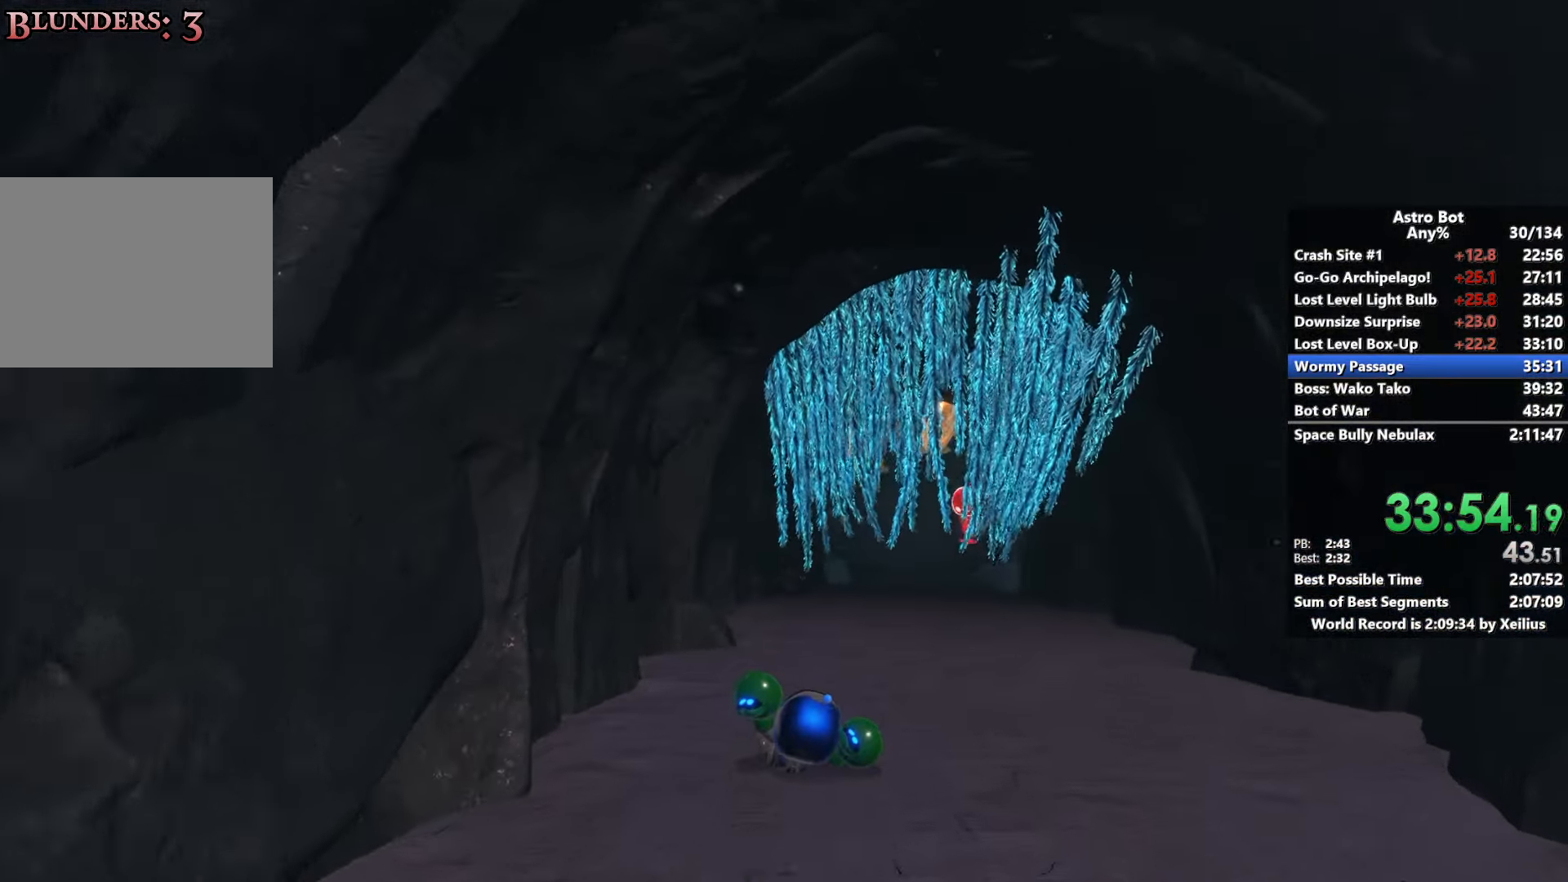
{"dt_ms": 1000, "buttons": [], "left_stick": "up", "right_stick": "center"}
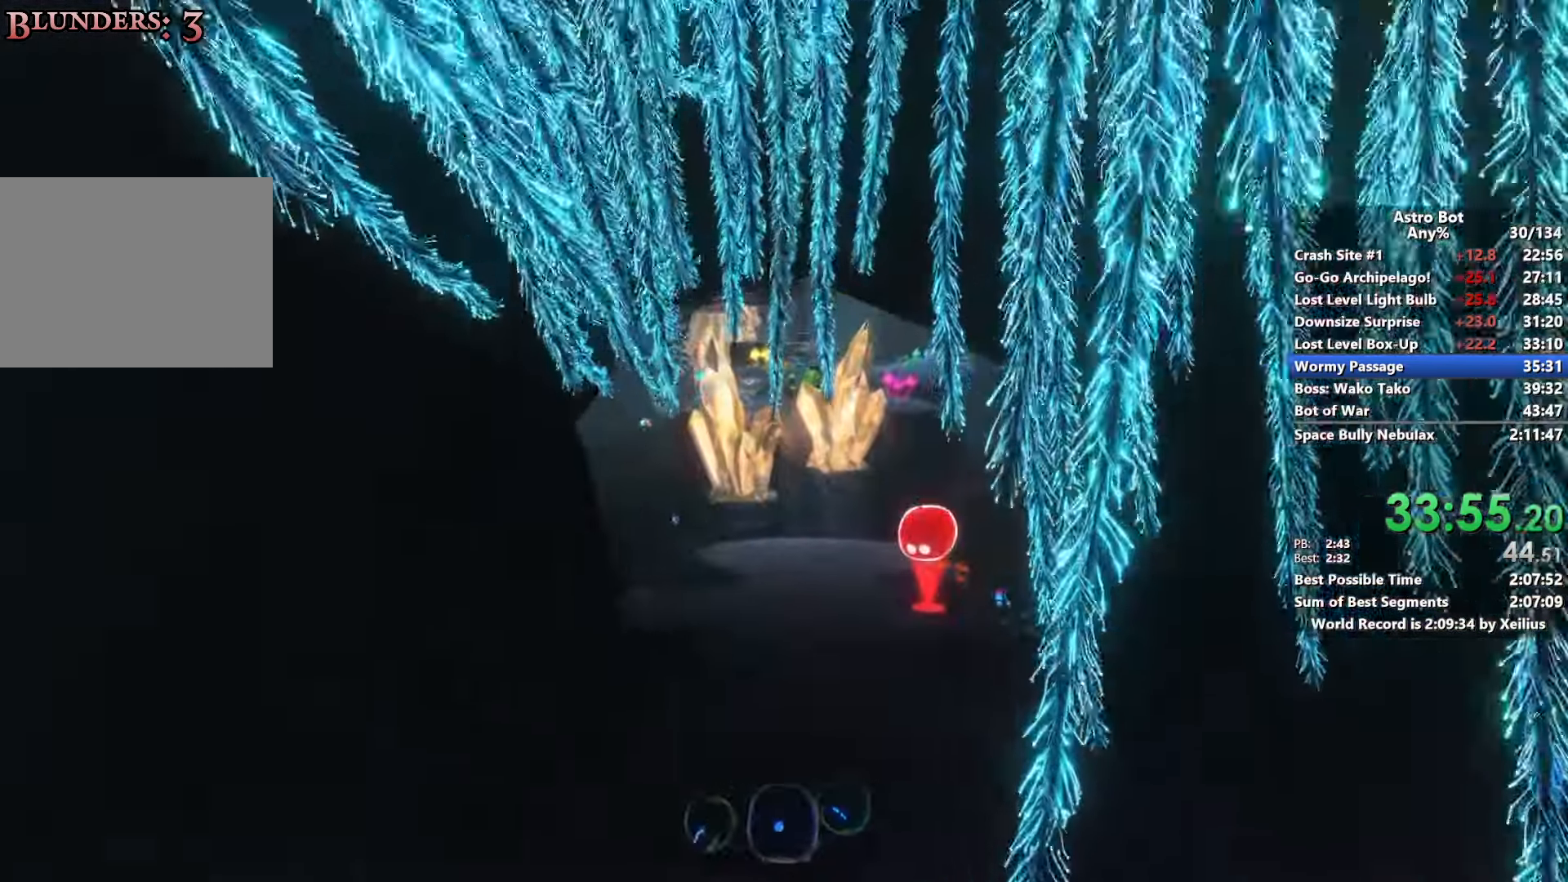
{"dt_ms": 500, "buttons": [], "left_stick": "up", "right_stick": "center", "events": [[384, "right_stick", "down-left"], [450, "right_stick", "center"]]}
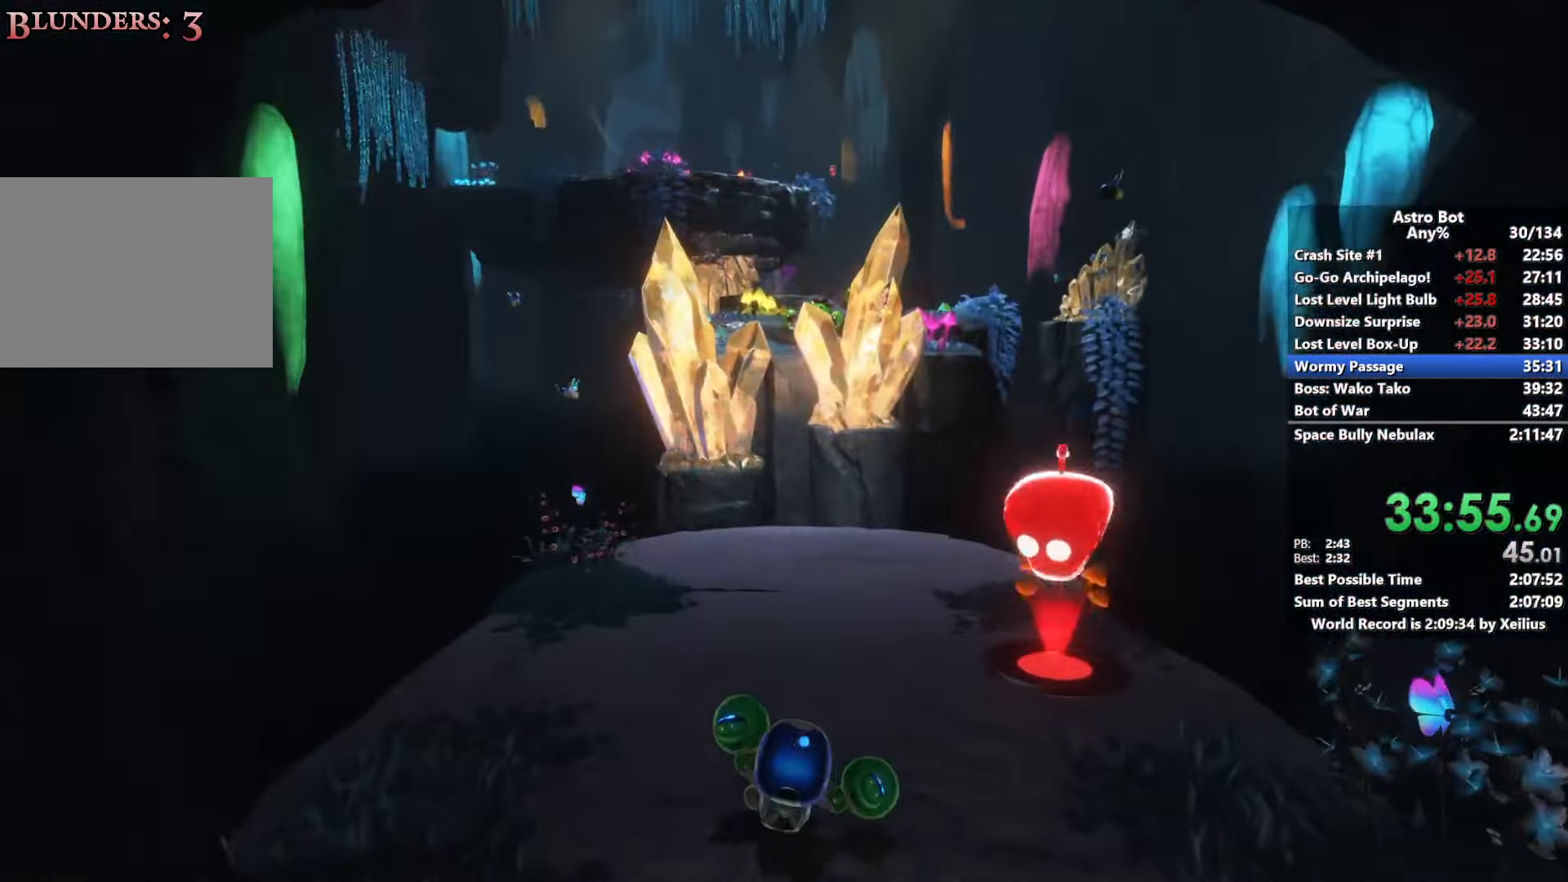
{"dt_ms": 500, "buttons": [], "left_stick": "up", "right_stick": "center", "events": []}
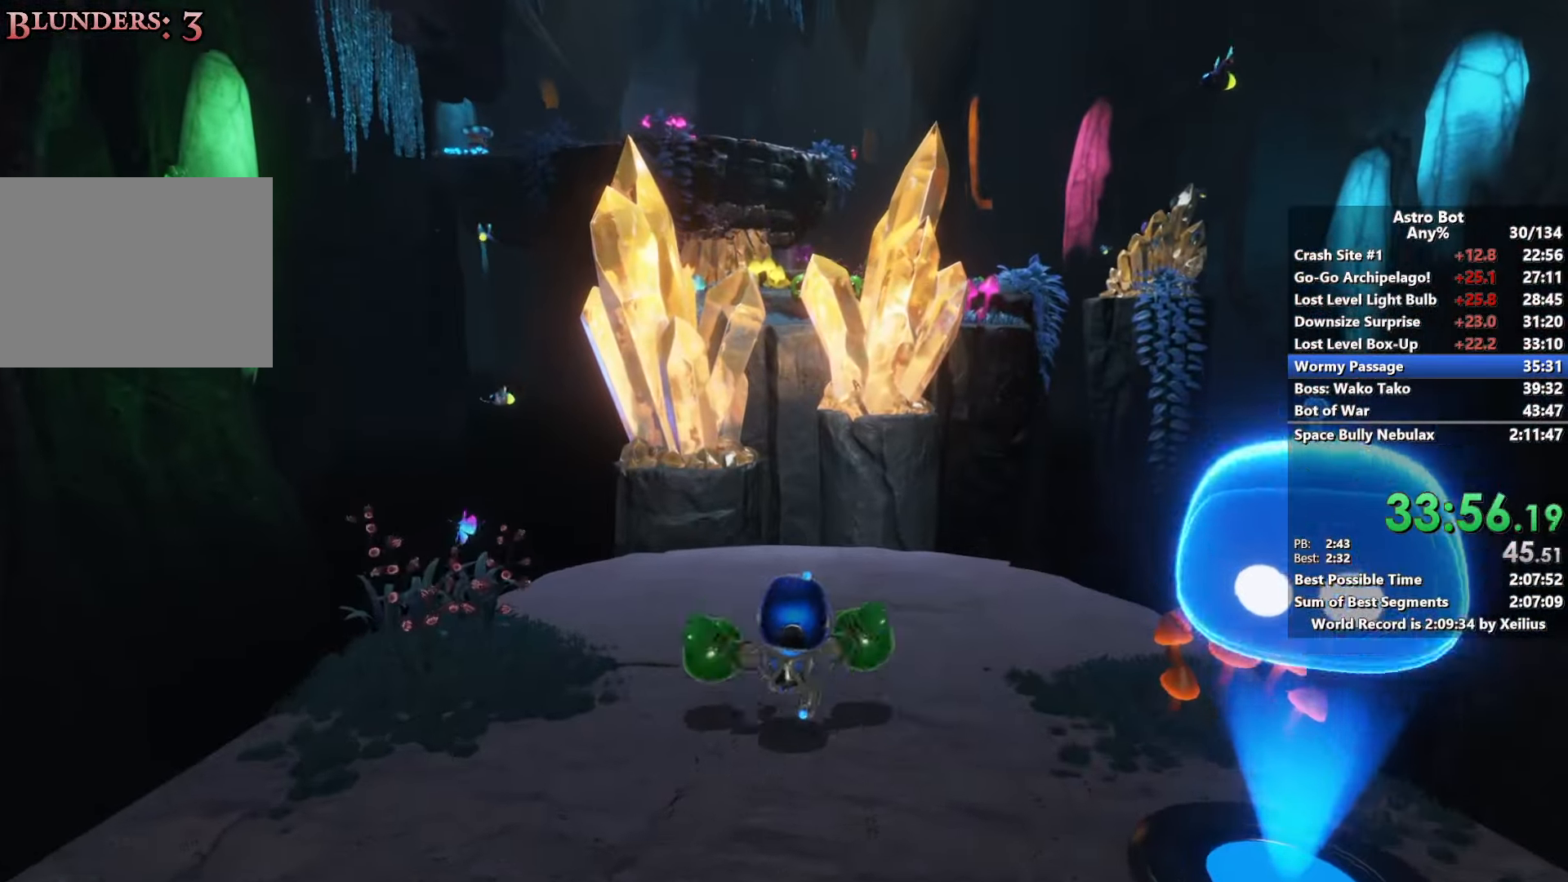
{"dt_ms": 500, "buttons": ["CROSS"], "left_stick": "up", "right_stick": "center", "events": [[484, "CROSS", "down"]]}
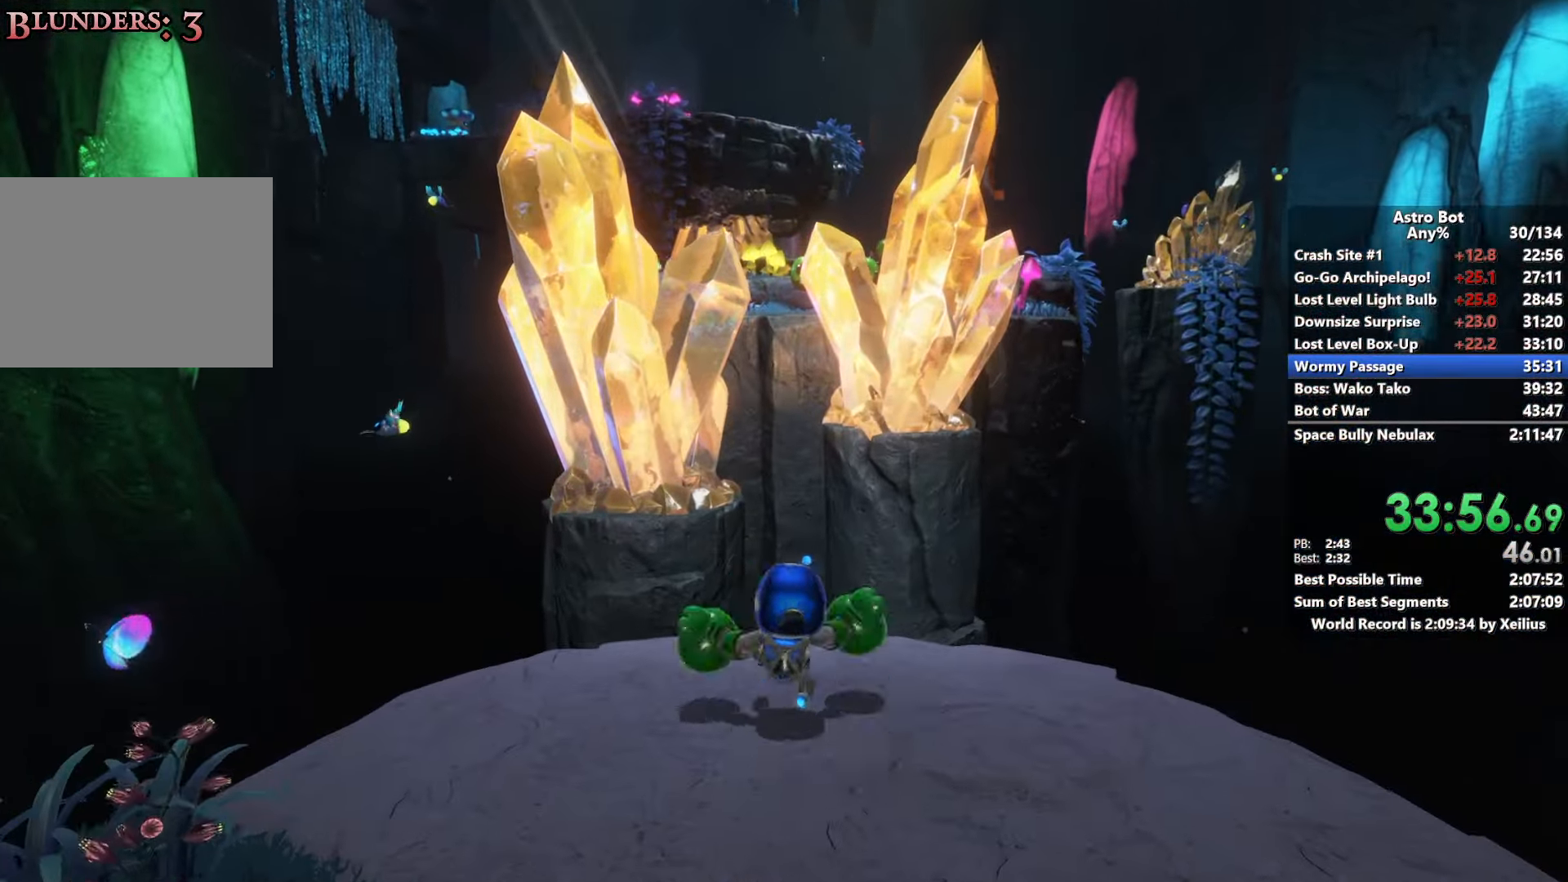
{"dt_ms": 500, "buttons": ["CROSS"], "left_stick": "up", "right_stick": "center", "events": [[250, "CROSS", "up"], [417, "CROSS", "down"]]}
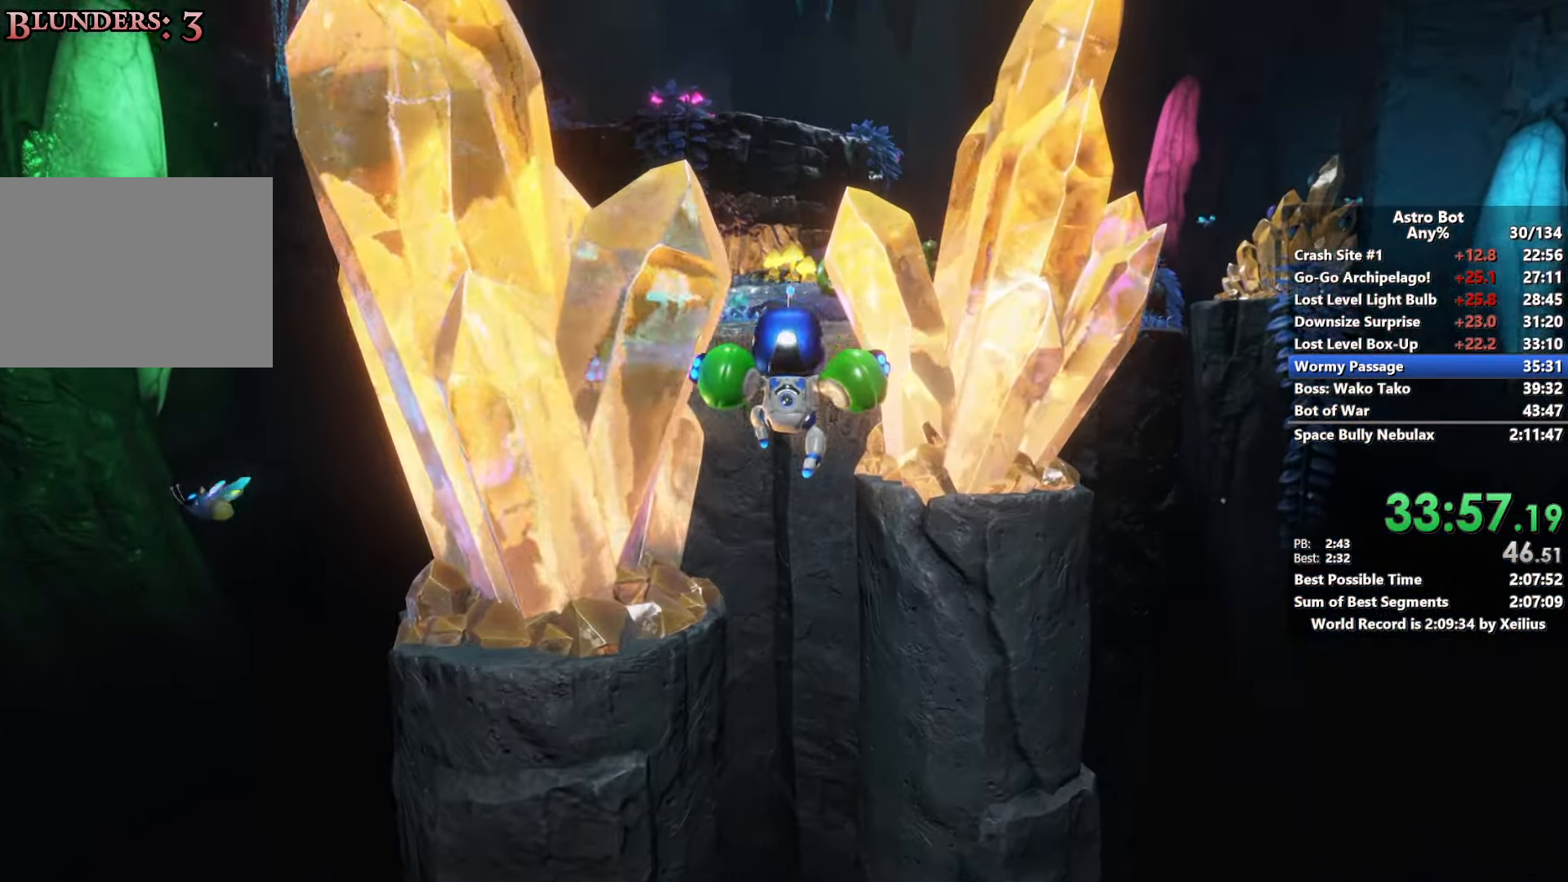
{"dt_ms": 500, "buttons": ["CROSS"], "left_stick": "up", "right_stick": "center", "events": []}
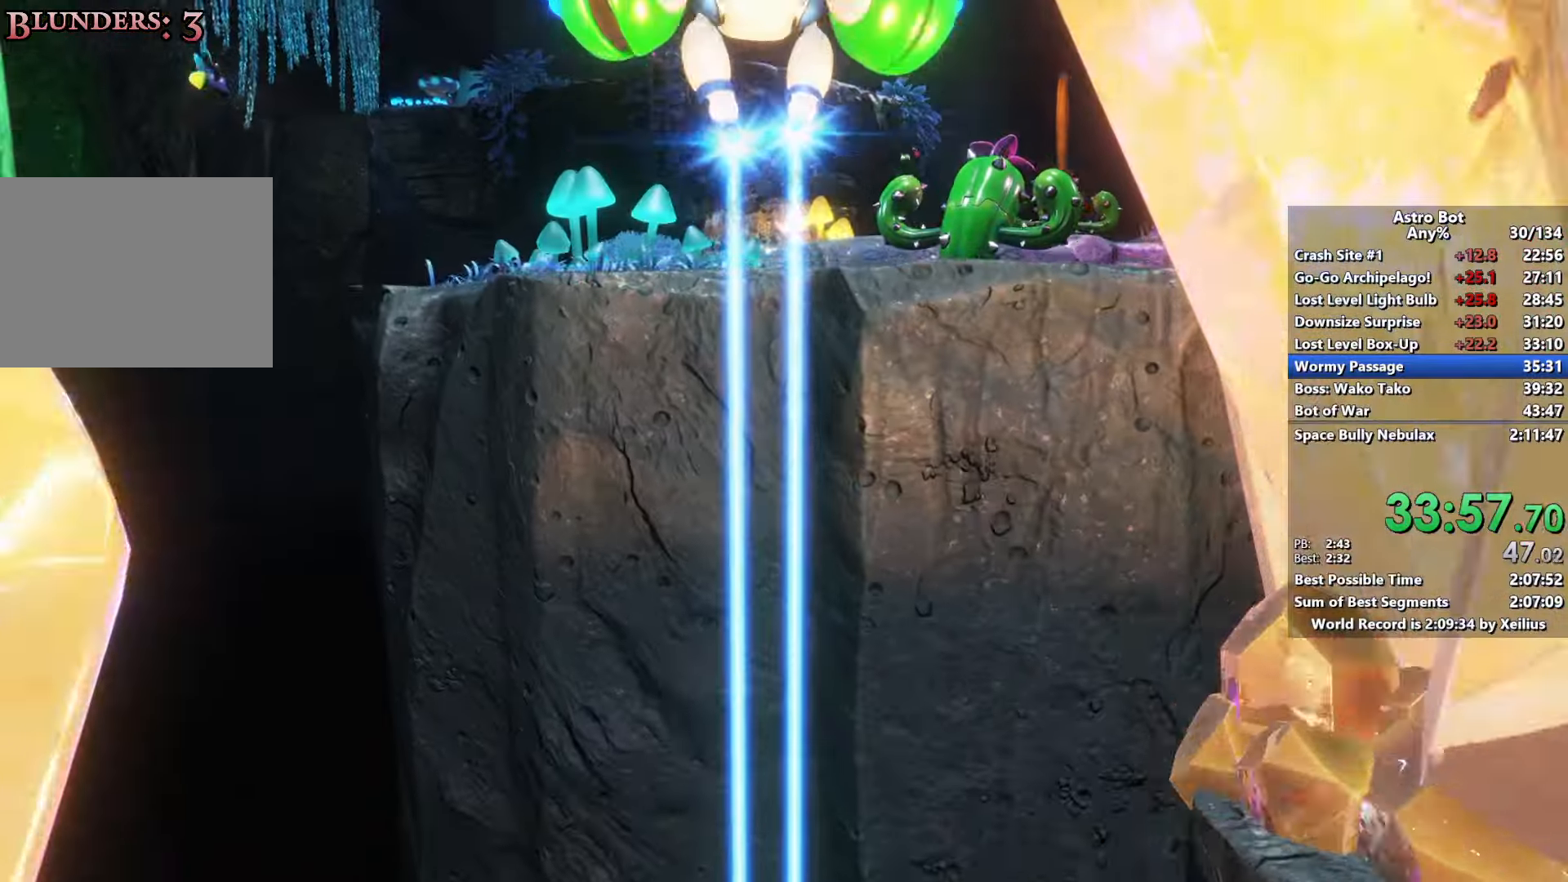
{"dt_ms": 500, "buttons": [], "left_stick": "up", "right_stick": "center", "events": [[84, "SQUARE", "down"], [300, "SQUARE", "up"], [334, "CROSS", "up"]]}
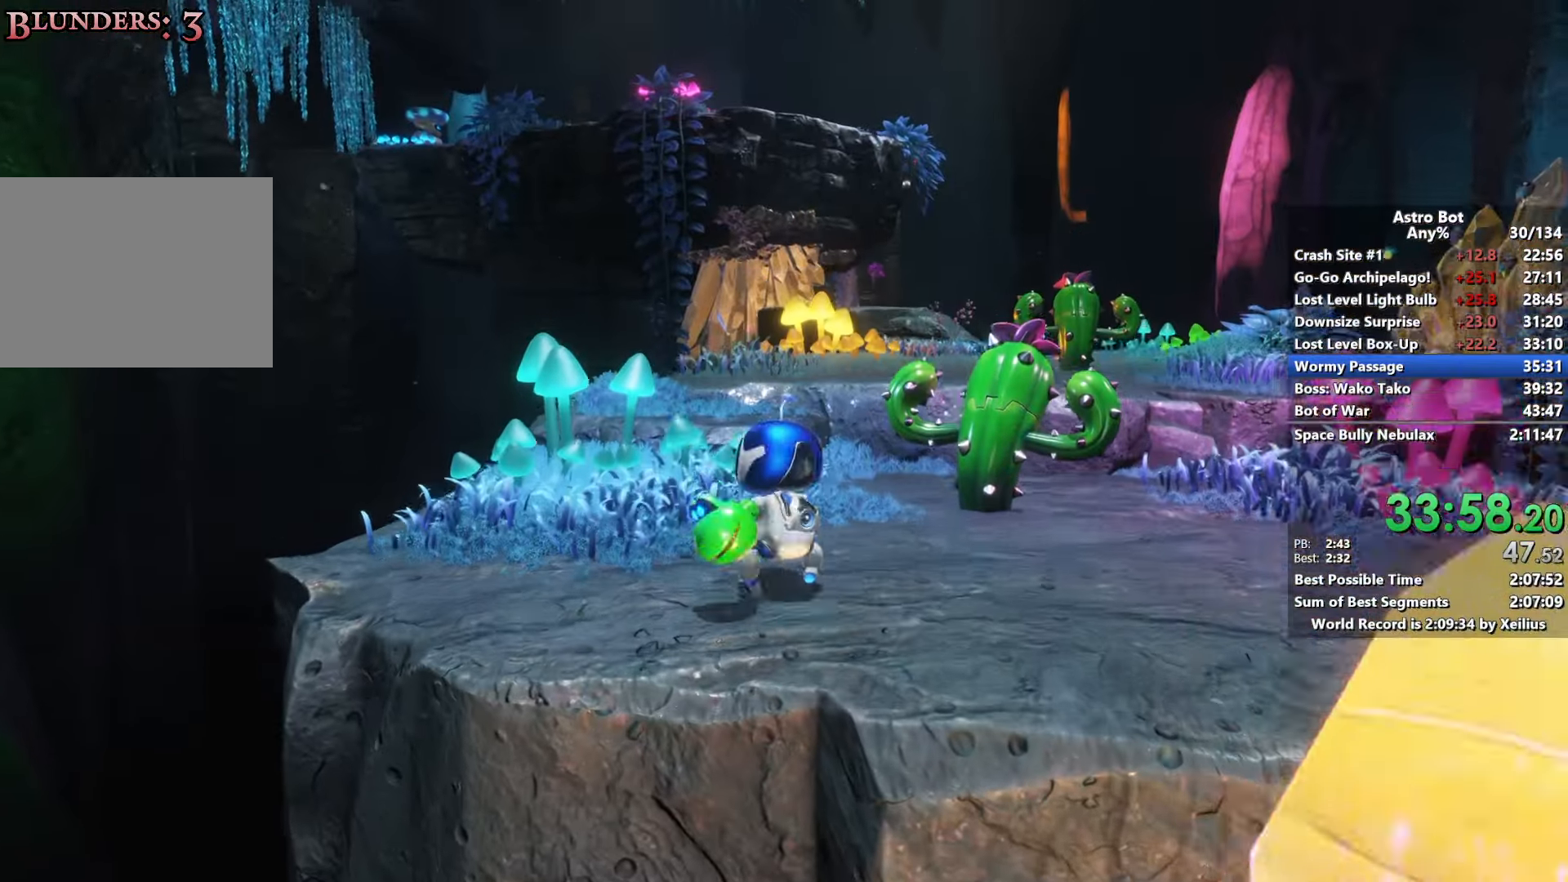
{"dt_ms": 500, "buttons": [], "left_stick": "up", "right_stick": "center", "events": [[167, "CROSS", "down"], [500, "CROSS", "up"]]}
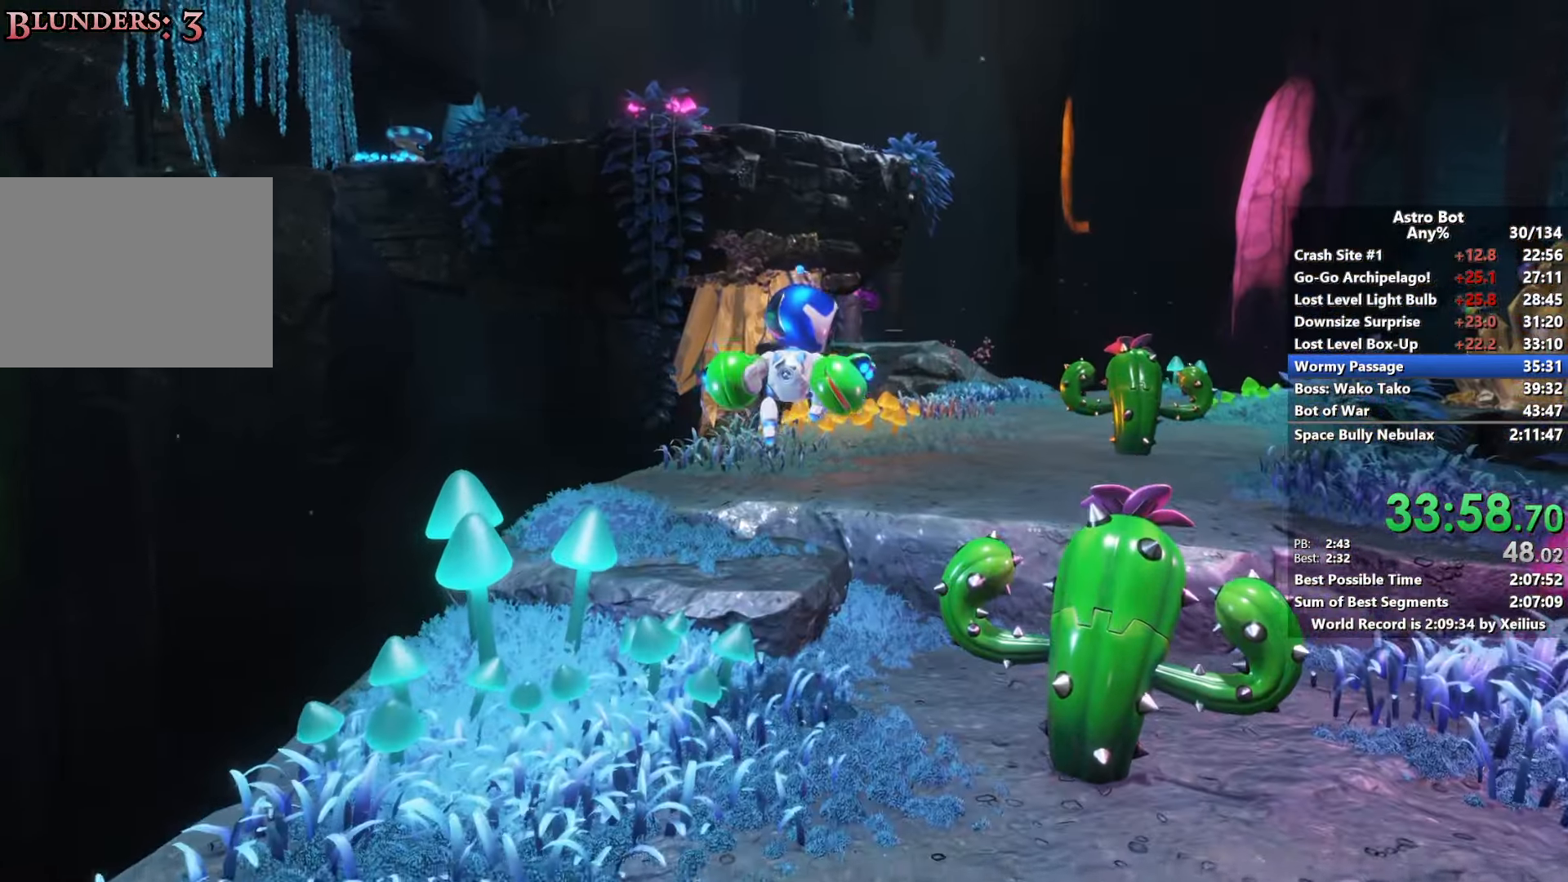
{"dt_ms": 500, "buttons": [], "left_stick": "up", "right_stick": "center", "events": [[150, "right_stick", "down-right"], [217, "L2", "down"], [234, "R2", "down"], [234, "right_stick", "up-right"], [334, "right_stick", "center"], [417, "R2", "up"], [434, "L2", "up"]]}
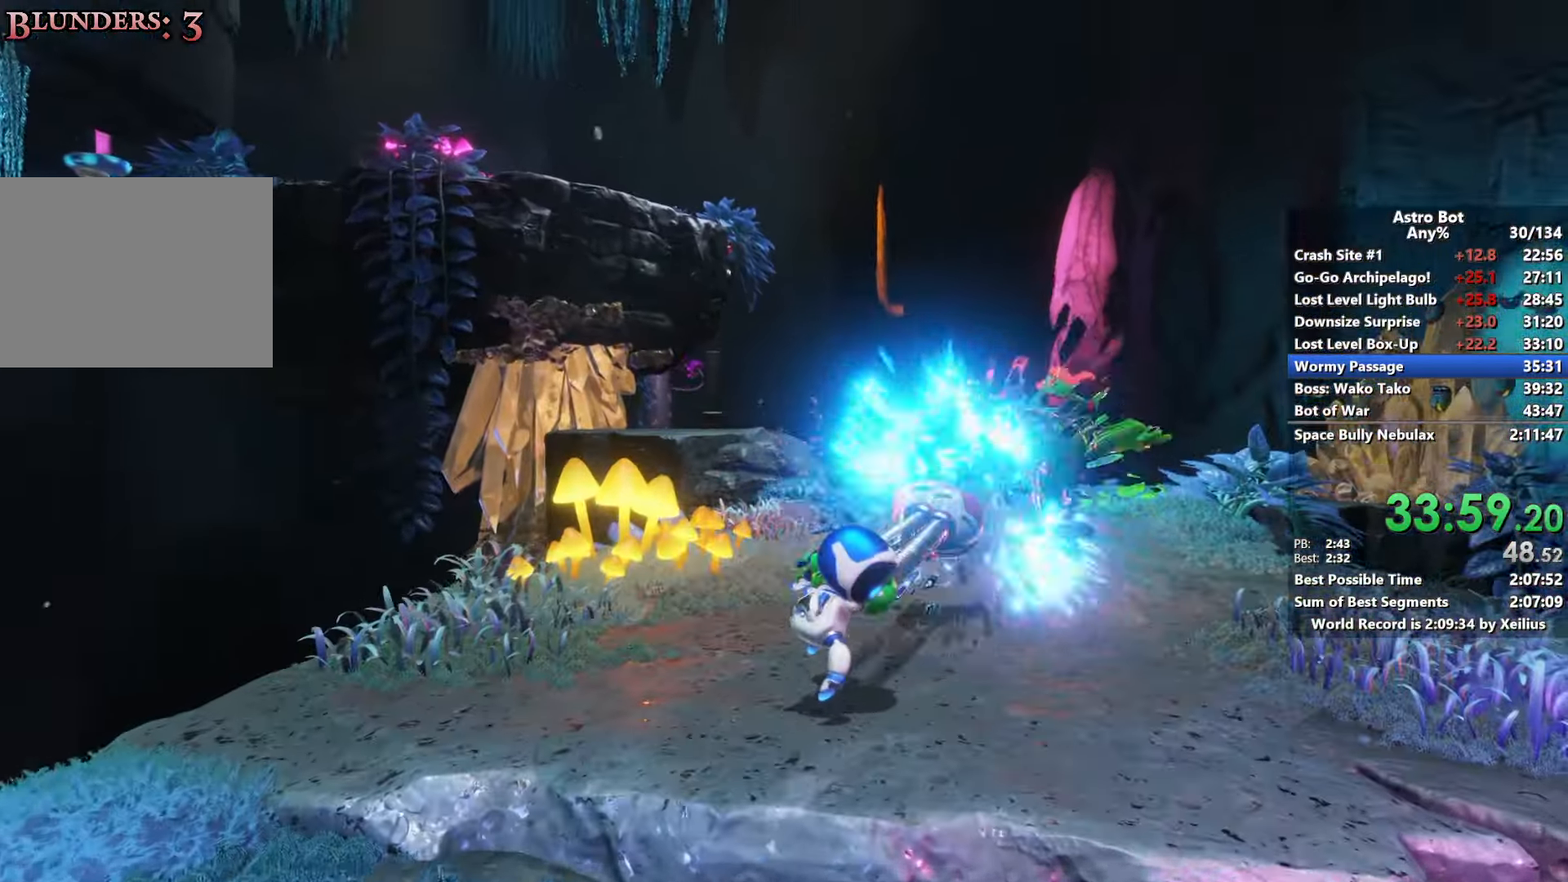
{"dt_ms": 500, "buttons": ["SQUARE"], "left_stick": "up", "right_stick": "center", "events": [[267, "SQUARE", "down"]]}
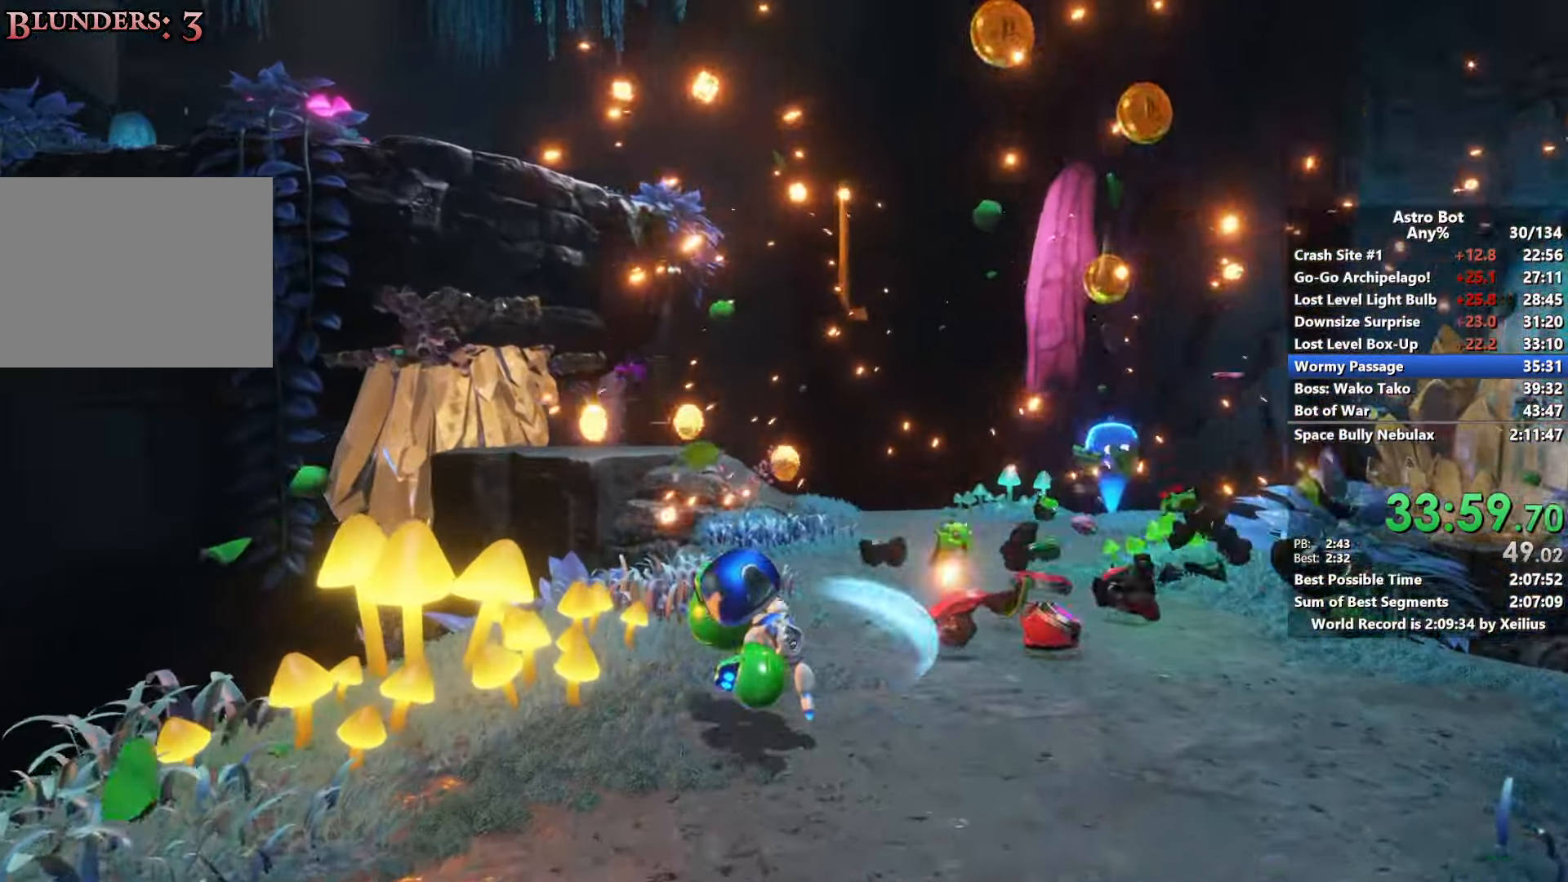
{"dt_ms": 500, "buttons": ["CROSS", "SQUARE"], "left_stick": "up", "right_stick": "center", "events": [[84, "right_stick", "left"], [234, "right_stick", "center"], [434, "CROSS", "down"]]}
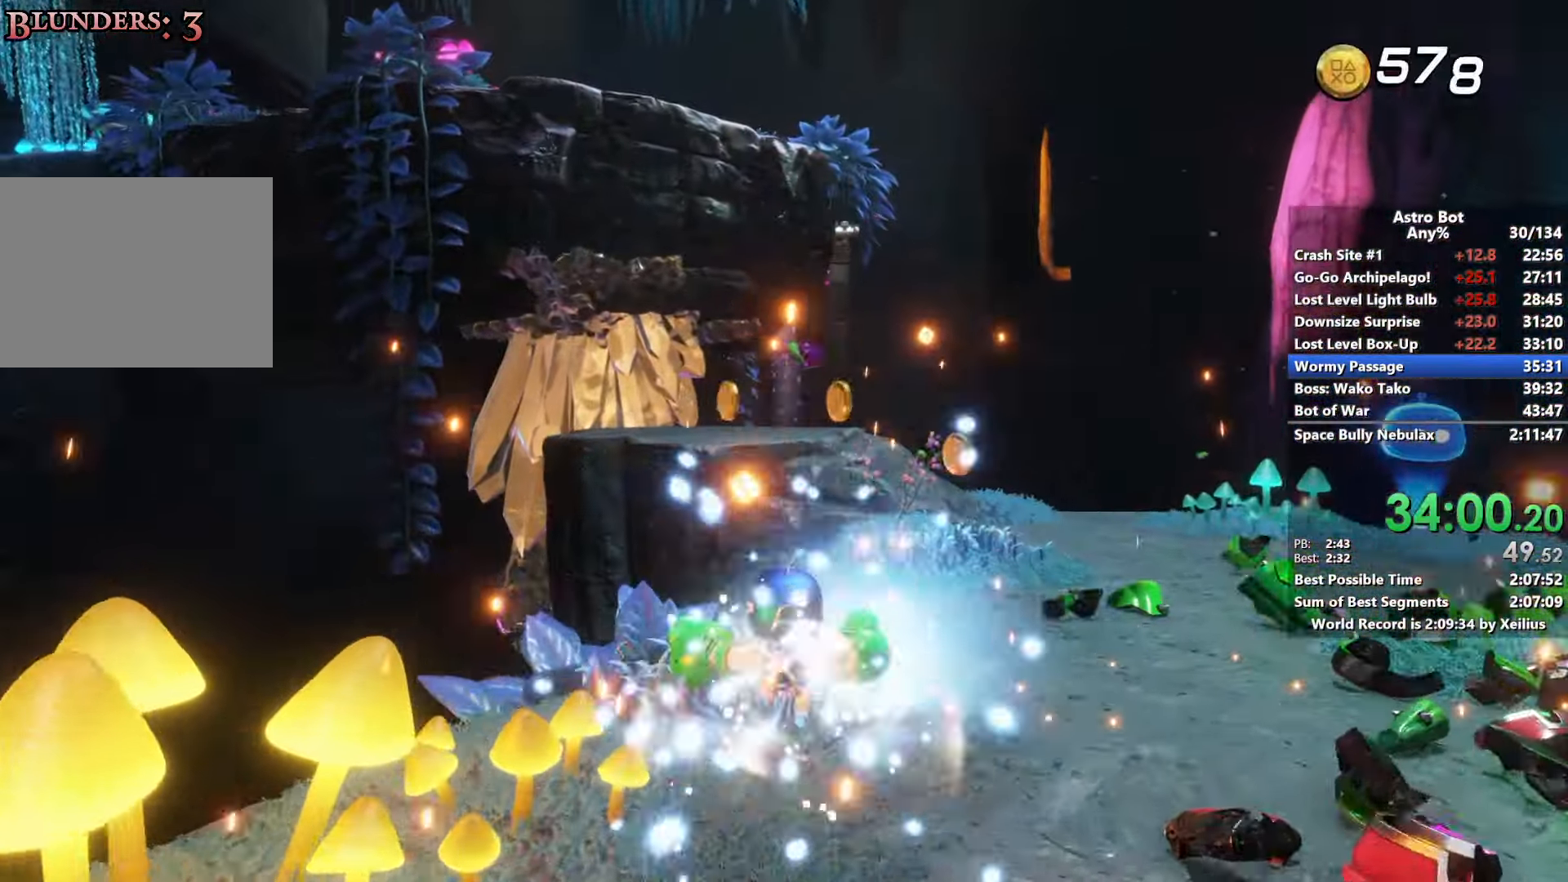
{"dt_ms": 500, "buttons": ["CROSS", "SQUARE"], "left_stick": "up", "right_stick": "center", "events": [[184, "CROSS", "up"], [300, "CROSS", "down"]]}
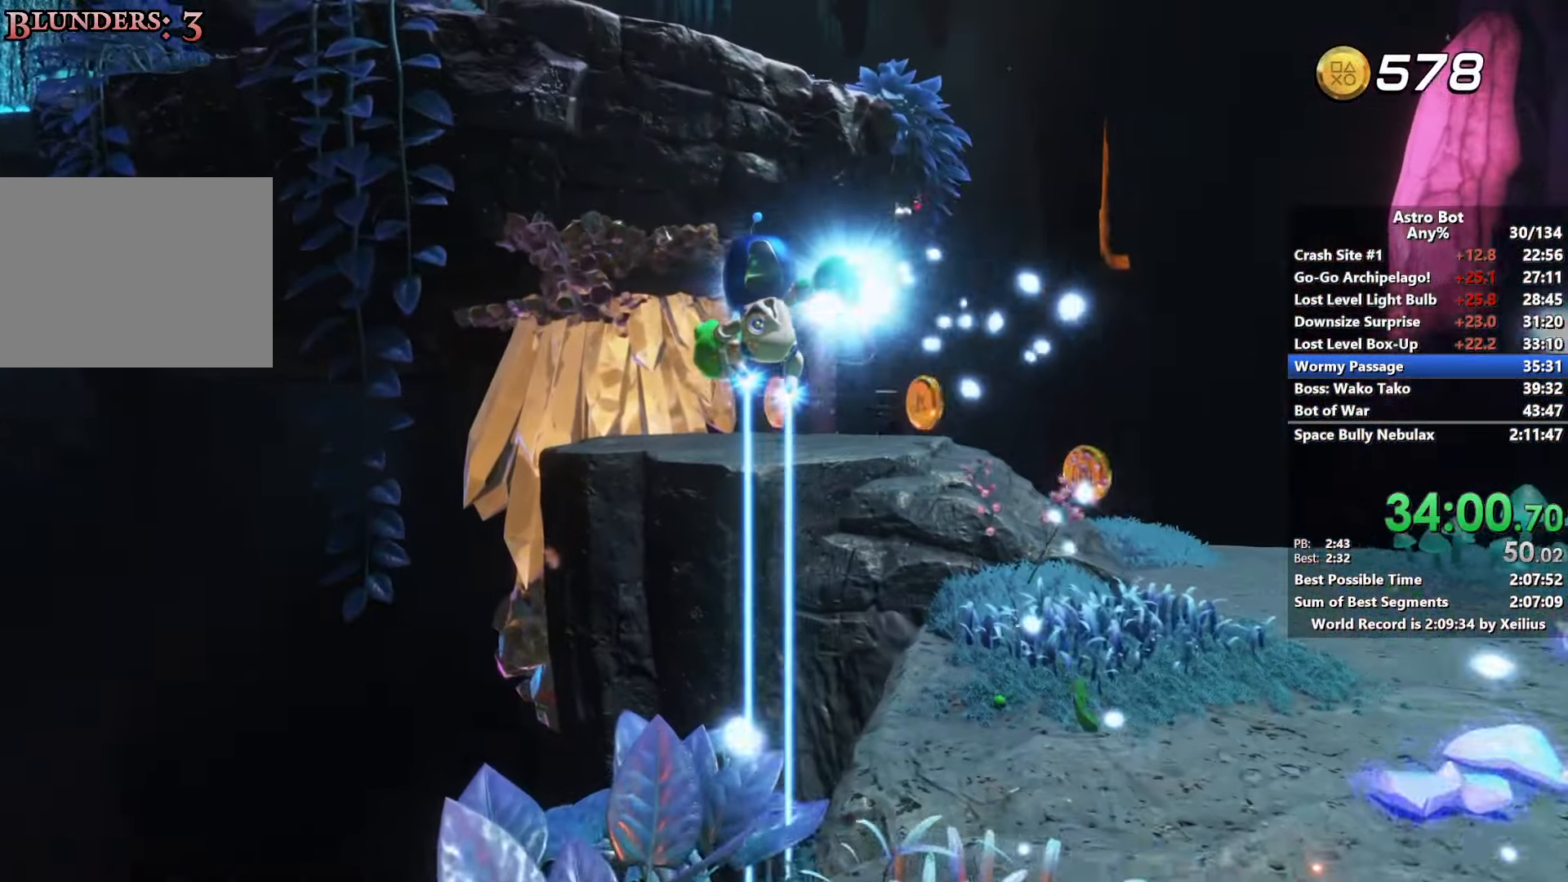
{"dt_ms": 500, "buttons": ["R2"], "left_stick": "up", "right_stick": "down-left", "events": [[184, "CROSS", "up"], [217, "SQUARE", "up"], [250, "L2", "down"], [300, "R2", "down"], [350, "right_stick", "left"], [434, "right_stick", "down-left"], [484, "L2", "up"]]}
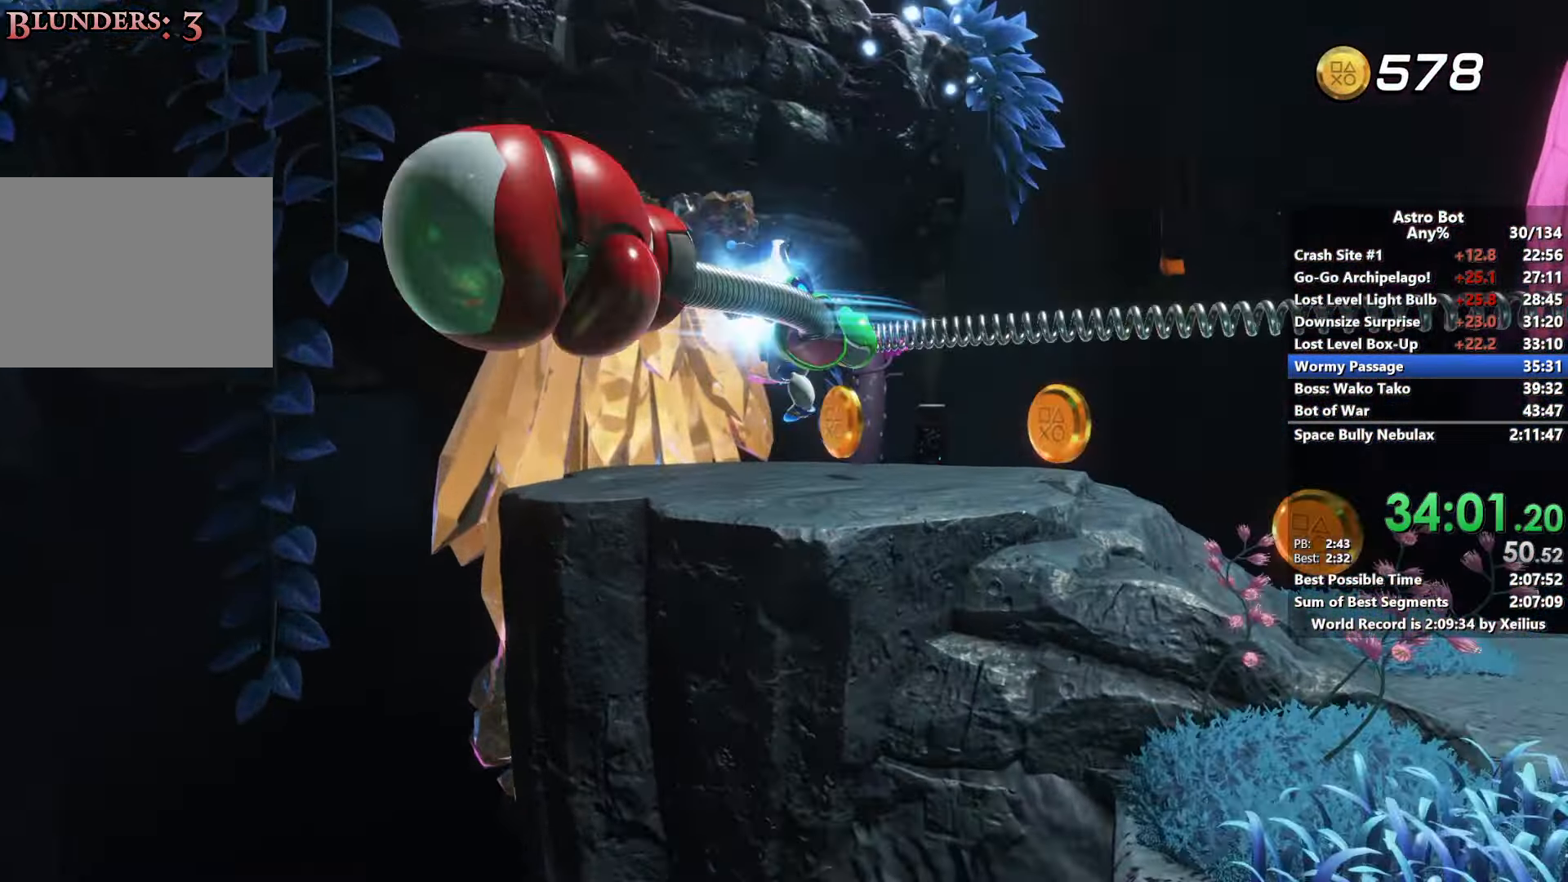
{"dt_ms": 500, "buttons": ["CROSS"], "left_stick": "left", "right_stick": "center", "events": [[34, "R2", "up"], [50, "right_stick", "center"], [450, "left_stick", "left"], [467, "CROSS", "down"]]}
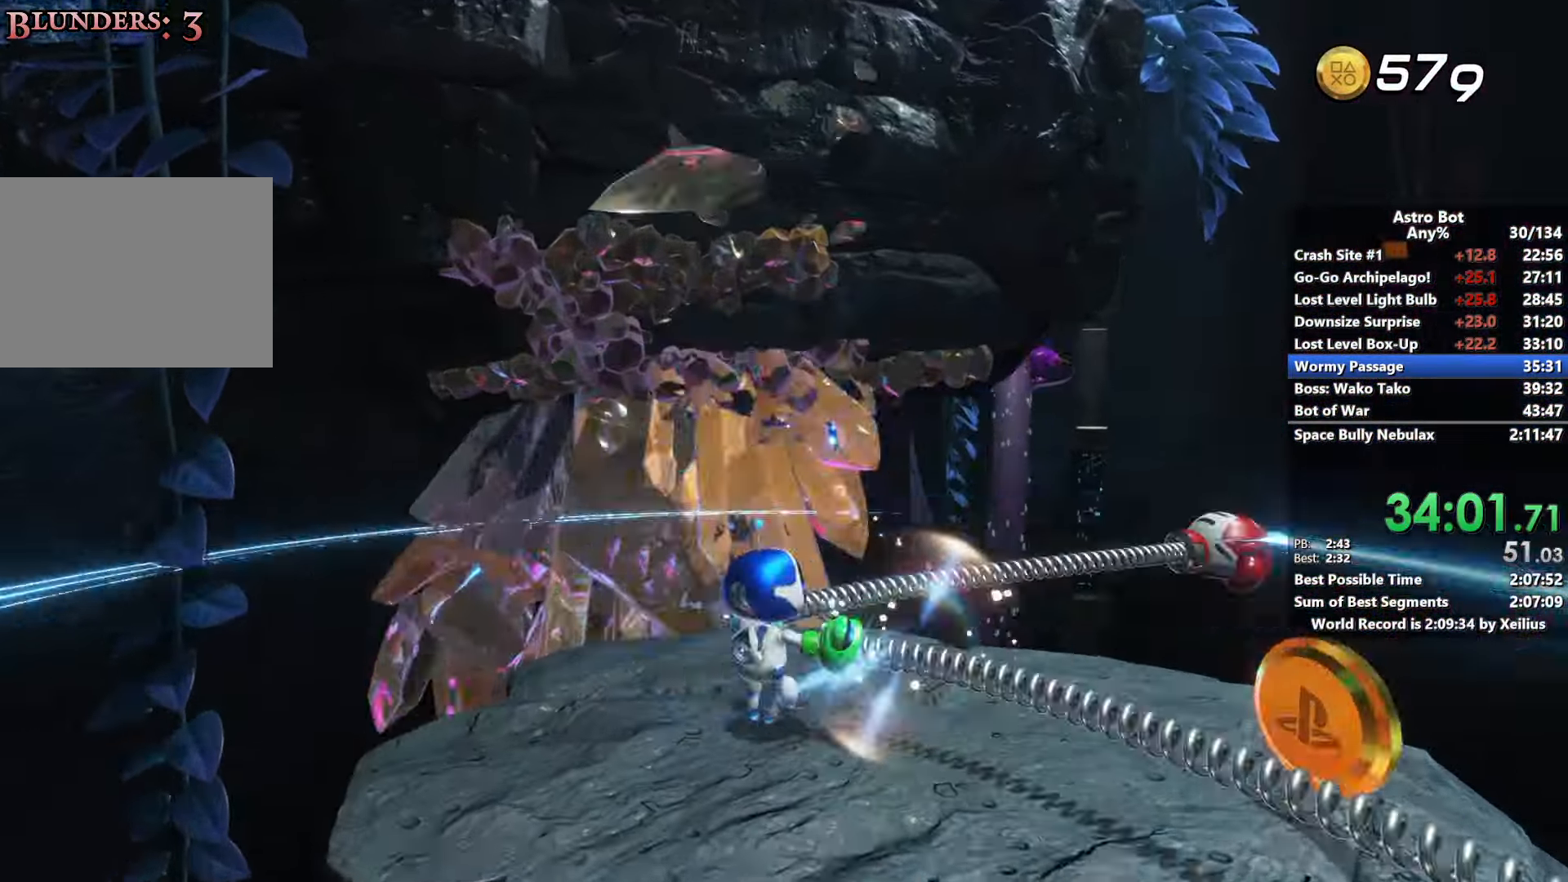
{"dt_ms": 500, "buttons": ["CROSS"], "left_stick": "up-left", "right_stick": "center", "events": [[184, "CROSS", "up"], [284, "CROSS", "down"], [284, "left_stick", "up-left"]]}
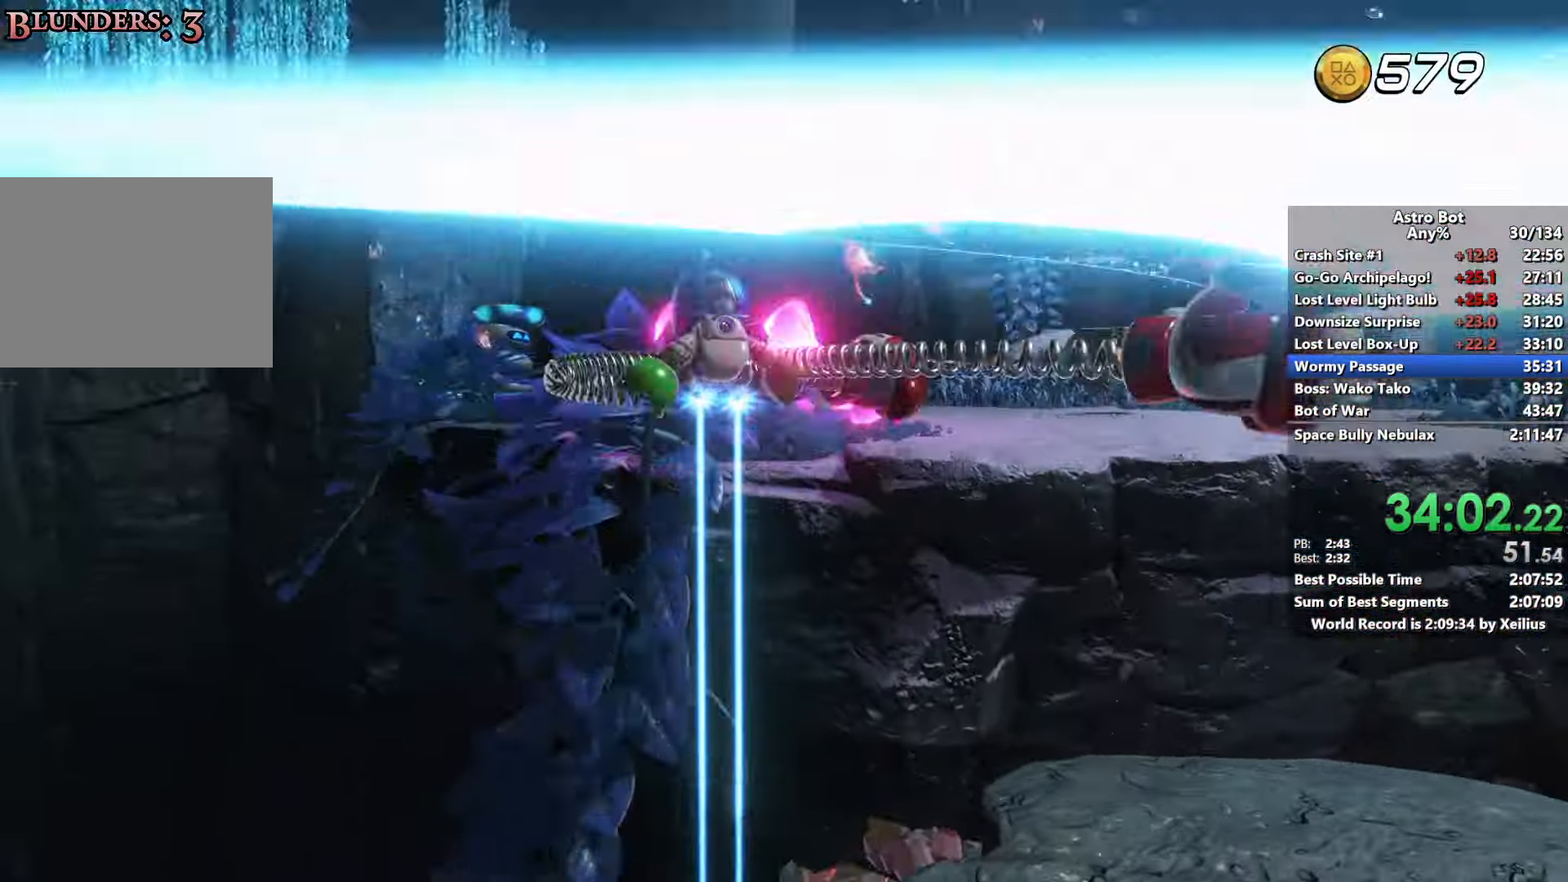
{"dt_ms": 500, "buttons": ["CROSS"], "left_stick": "up-left", "right_stick": "center", "events": []}
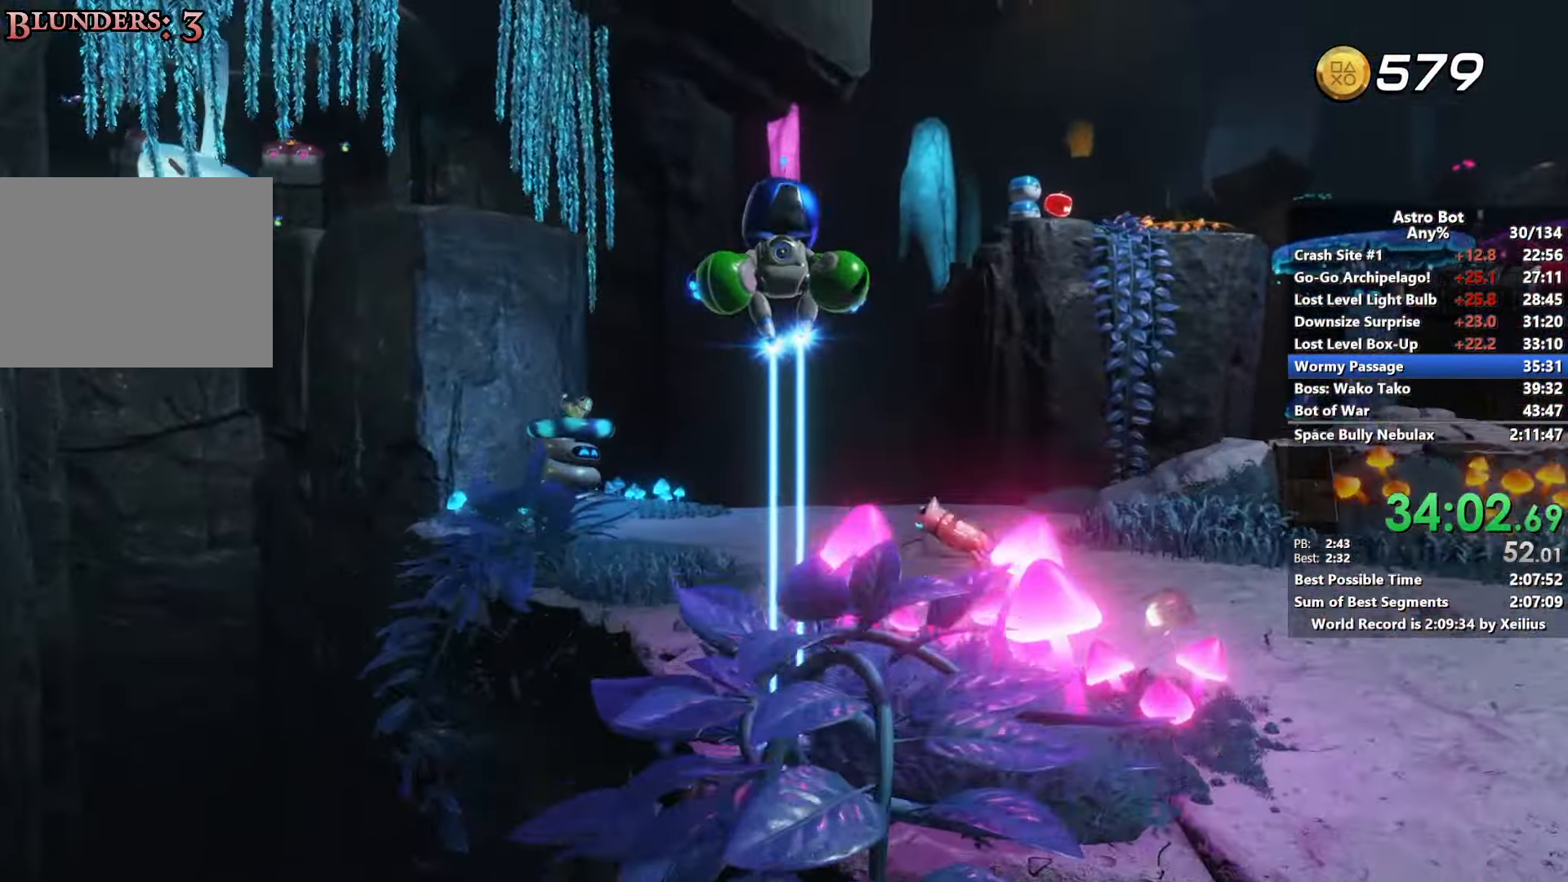
{"dt_ms": 500, "buttons": [], "left_stick": "up-left", "right_stick": "down-left", "events": [[117, "SQUARE", "down"], [300, "SQUARE", "up"], [334, "CROSS", "up"], [384, "right_stick", "down-left"]]}
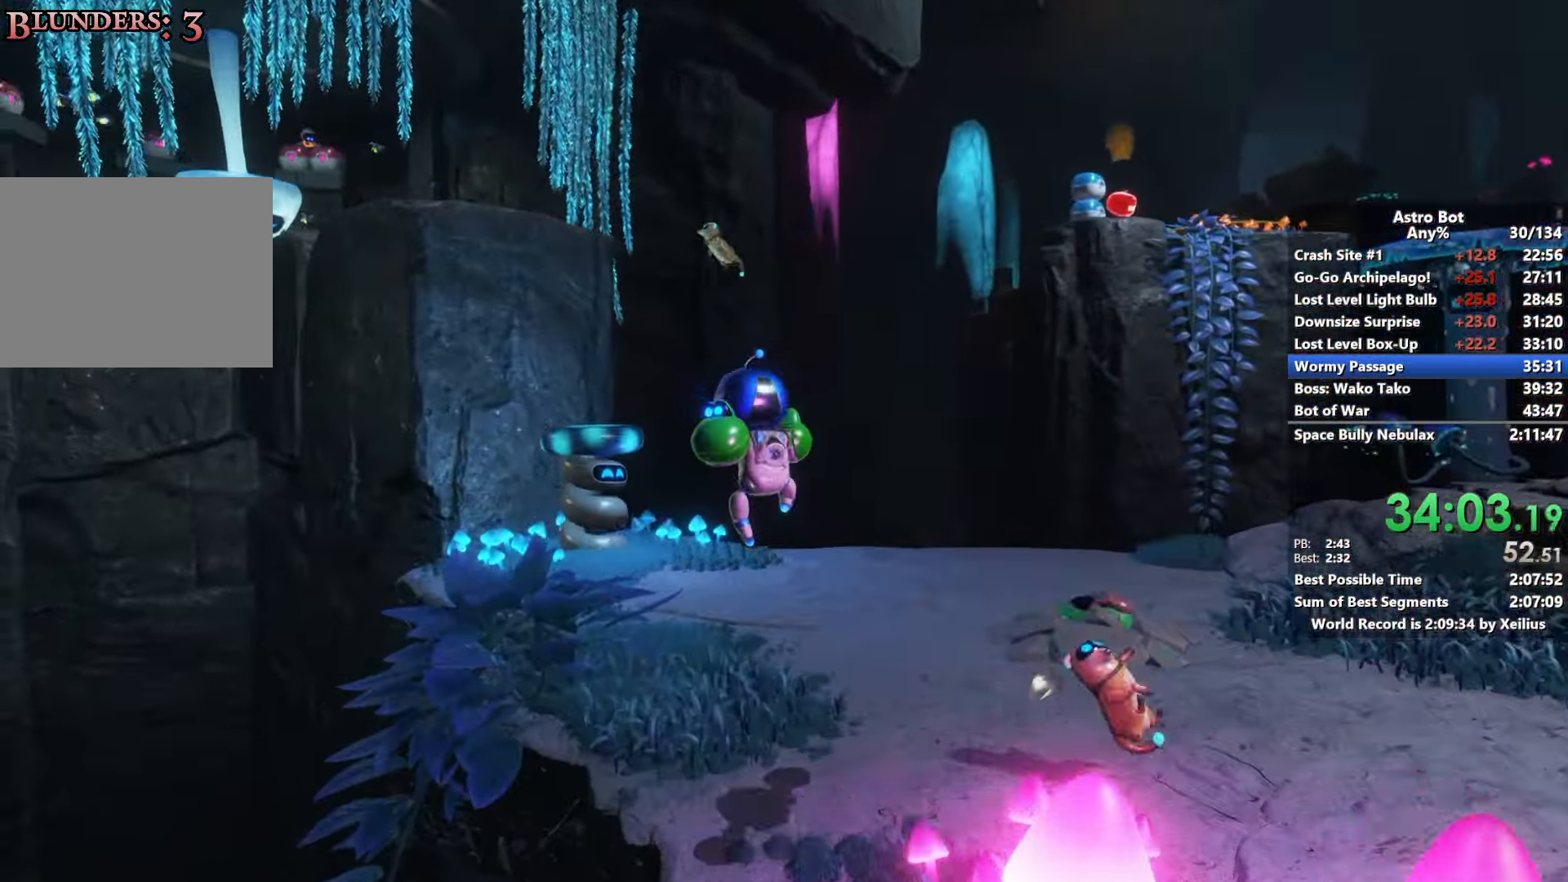
{"dt_ms": 500, "buttons": [], "left_stick": "up", "right_stick": "center", "events": [[34, "left_stick", "up"], [200, "right_stick", "center"]]}
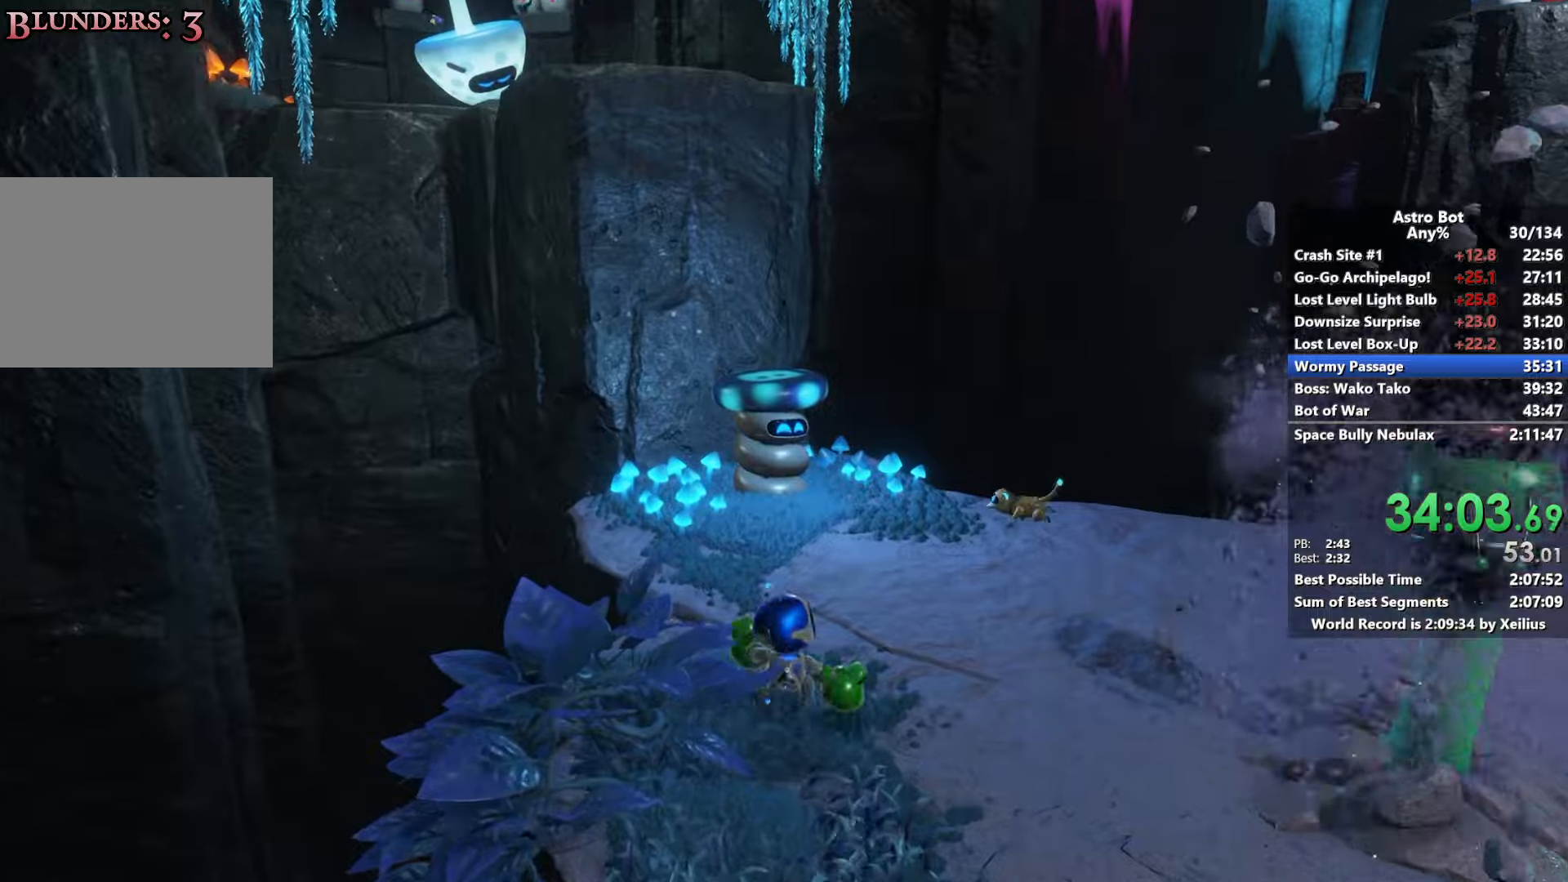
{"dt_ms": 500, "buttons": ["CROSS"], "left_stick": "up", "right_stick": "center", "events": [[216, "CROSS", "down"]]}
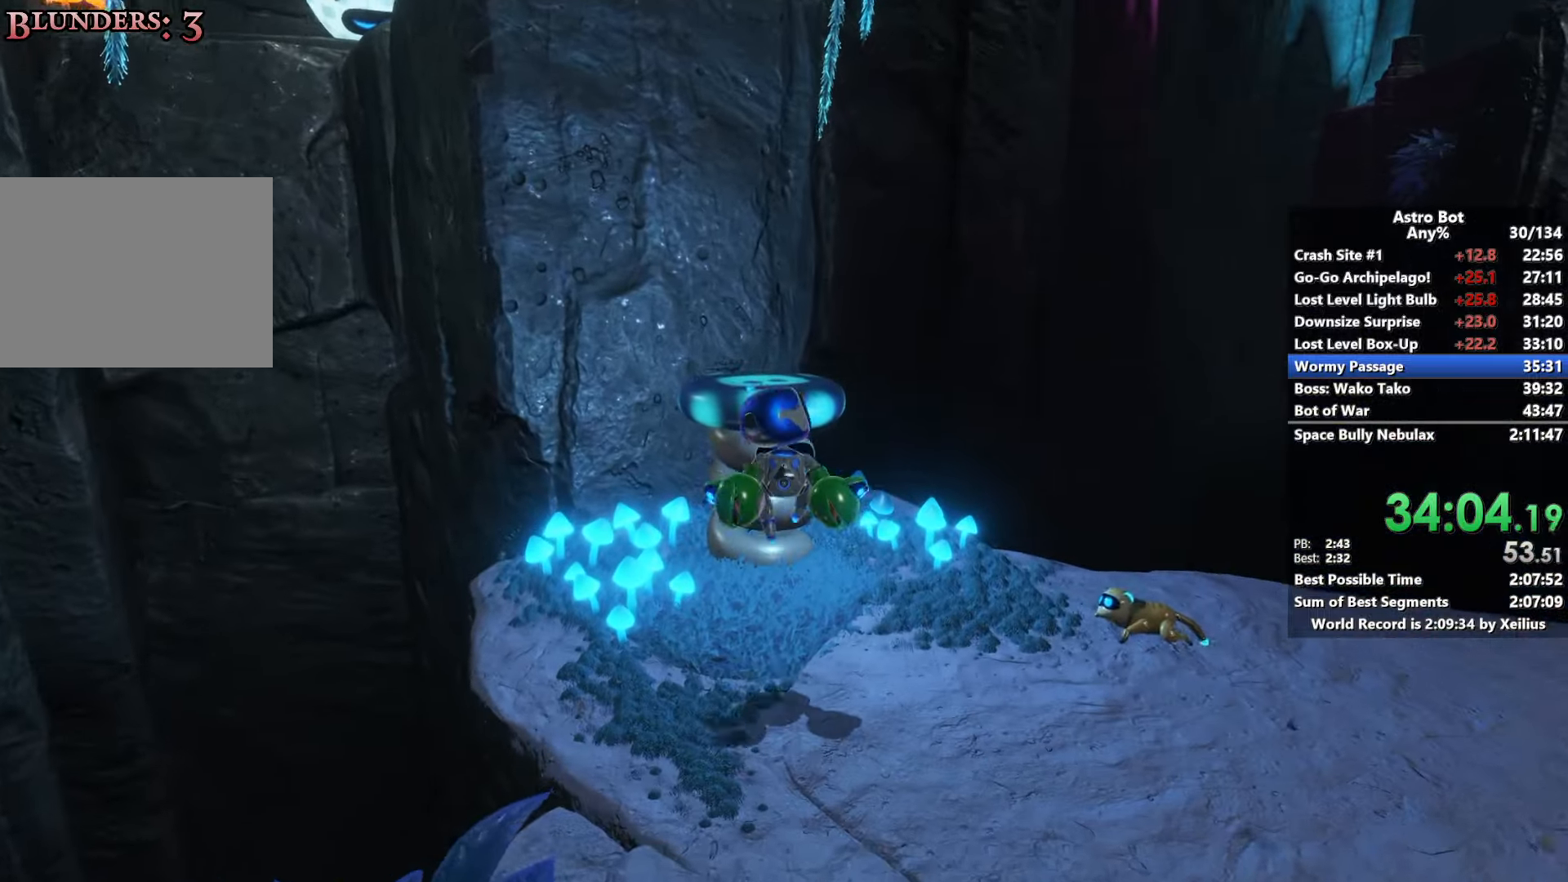
{"dt_ms": 500, "buttons": [], "left_stick": "up", "right_stick": "center", "events": [[16, "right_stick", "up-left"], [183, "CROSS", "up"], [266, "right_stick", "center"]]}
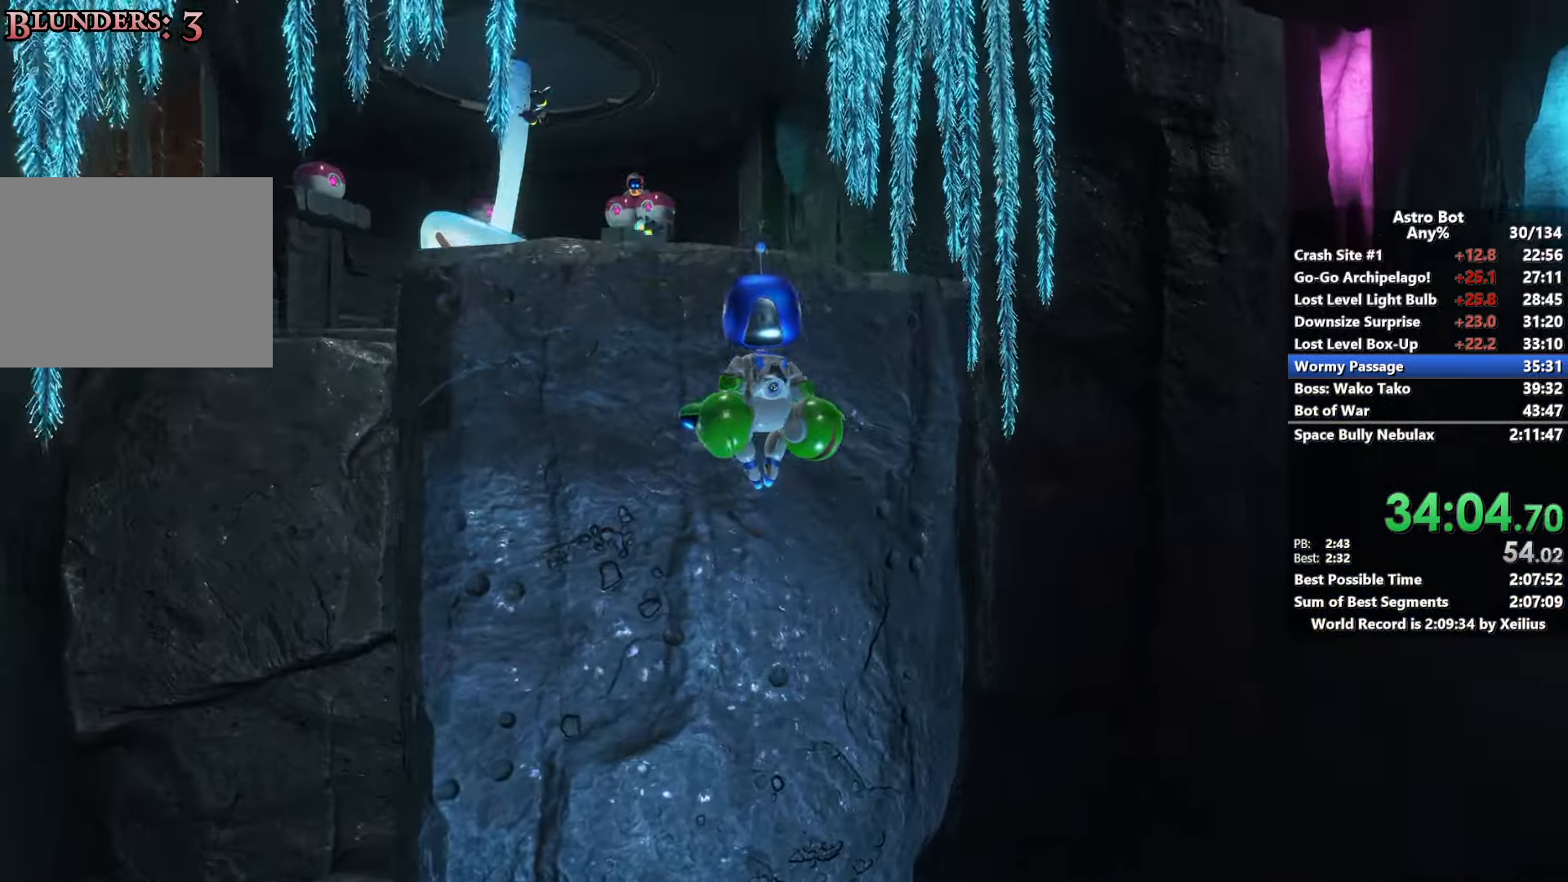
{"dt_ms": 500, "buttons": [], "left_stick": "up", "right_stick": "center", "events": []}
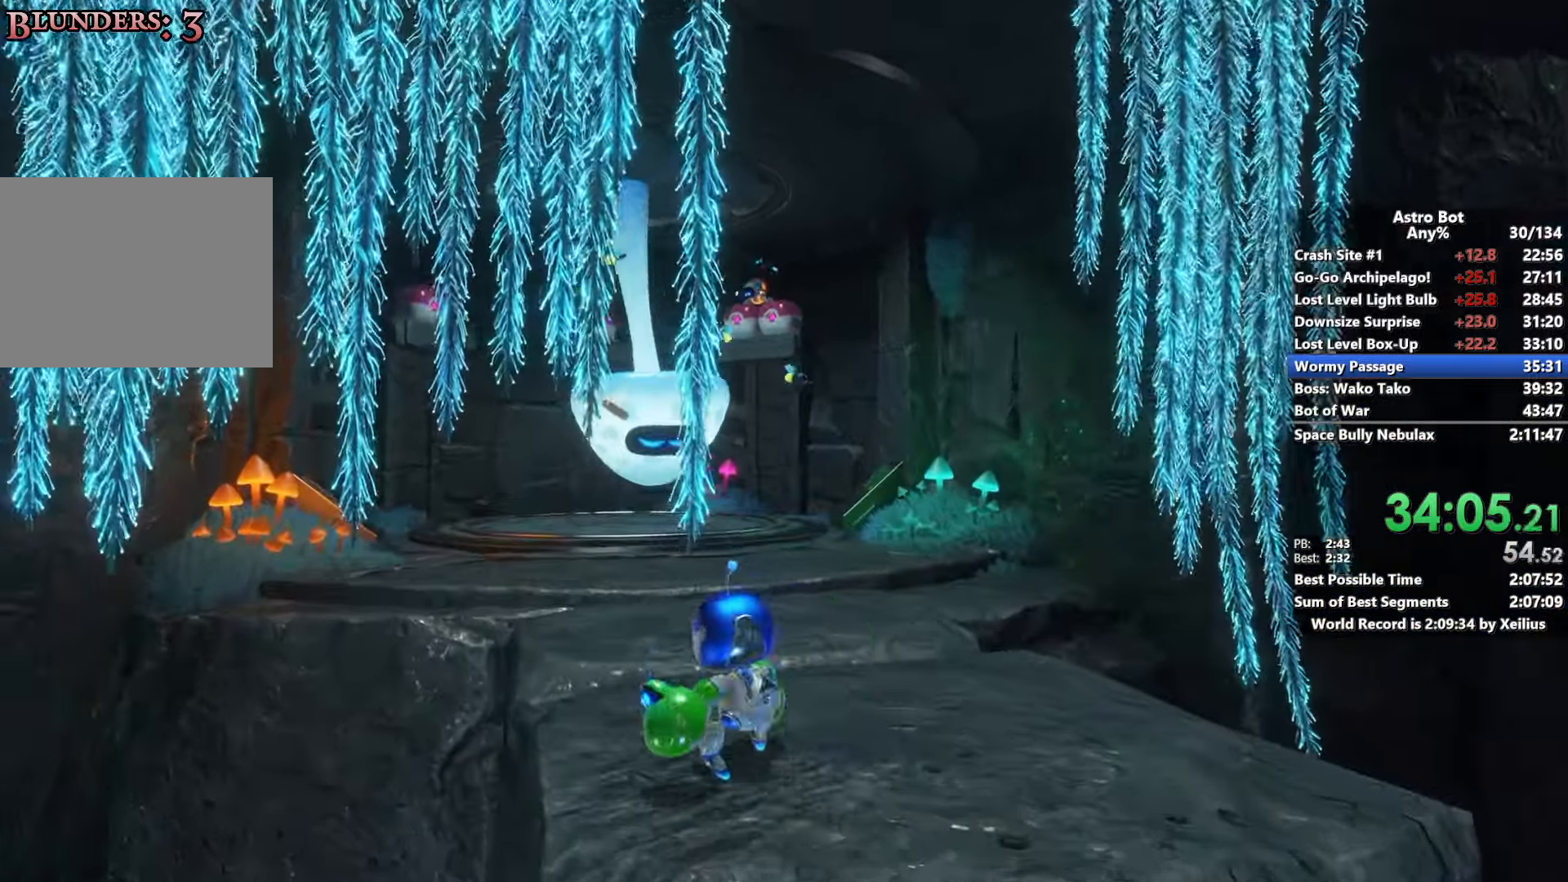
{"dt_ms": 500, "buttons": [], "left_stick": "up", "right_stick": "right", "events": [[83, "CROSS", "down"], [300, "CROSS", "up"], [350, "right_stick", "down-right"], [450, "right_stick", "right"]]}
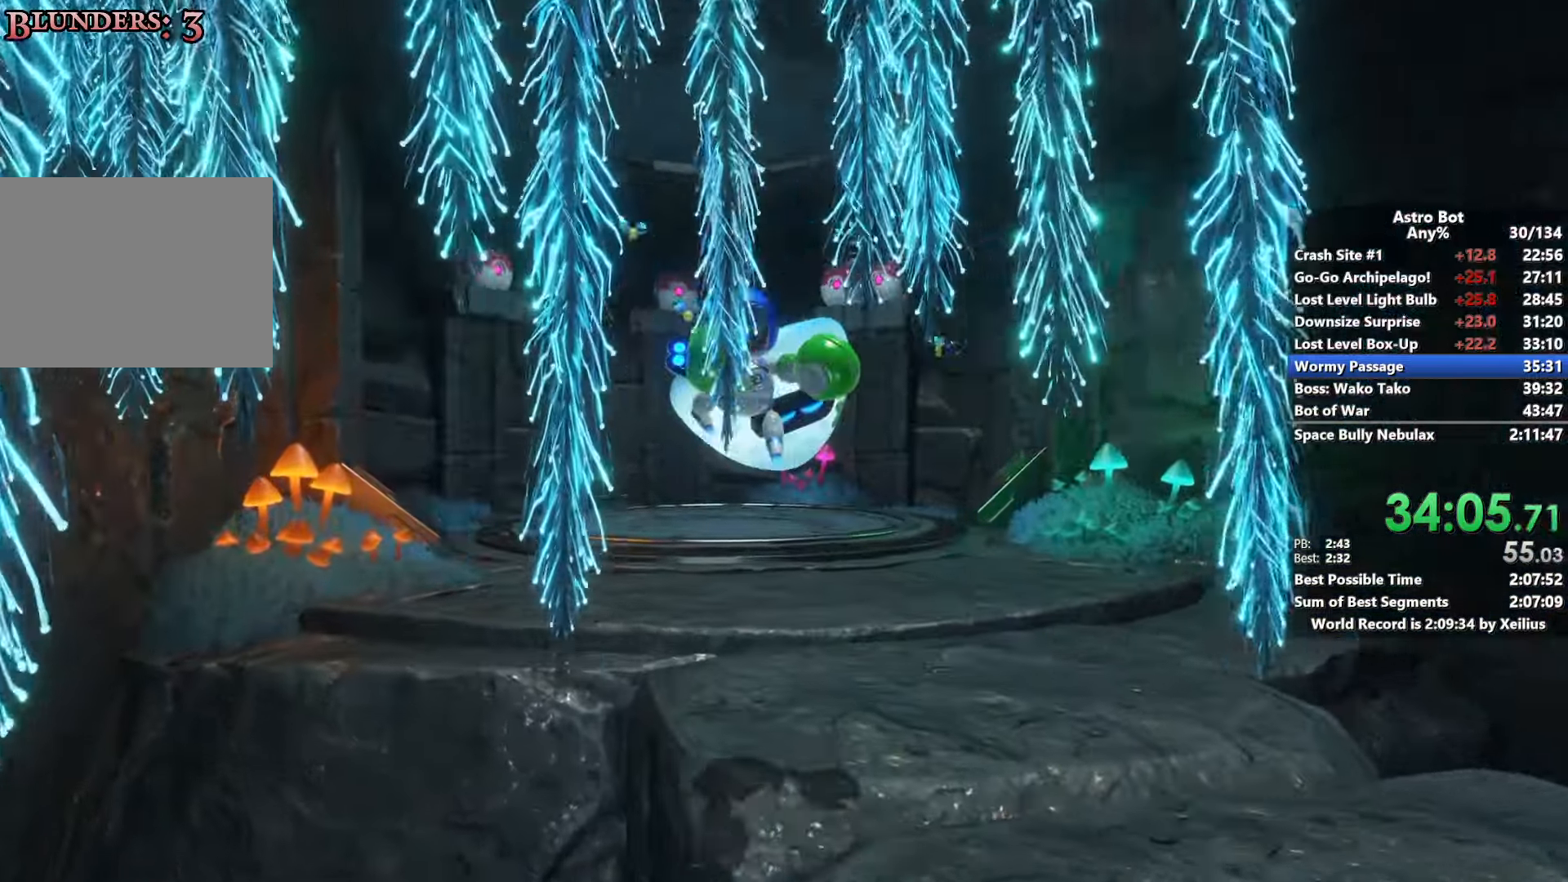
{"dt_ms": 500, "buttons": ["CROSS"], "left_stick": "up-left", "right_stick": "right", "events": [[33, "CROSS", "down"], [200, "left_stick", "up-left"]]}
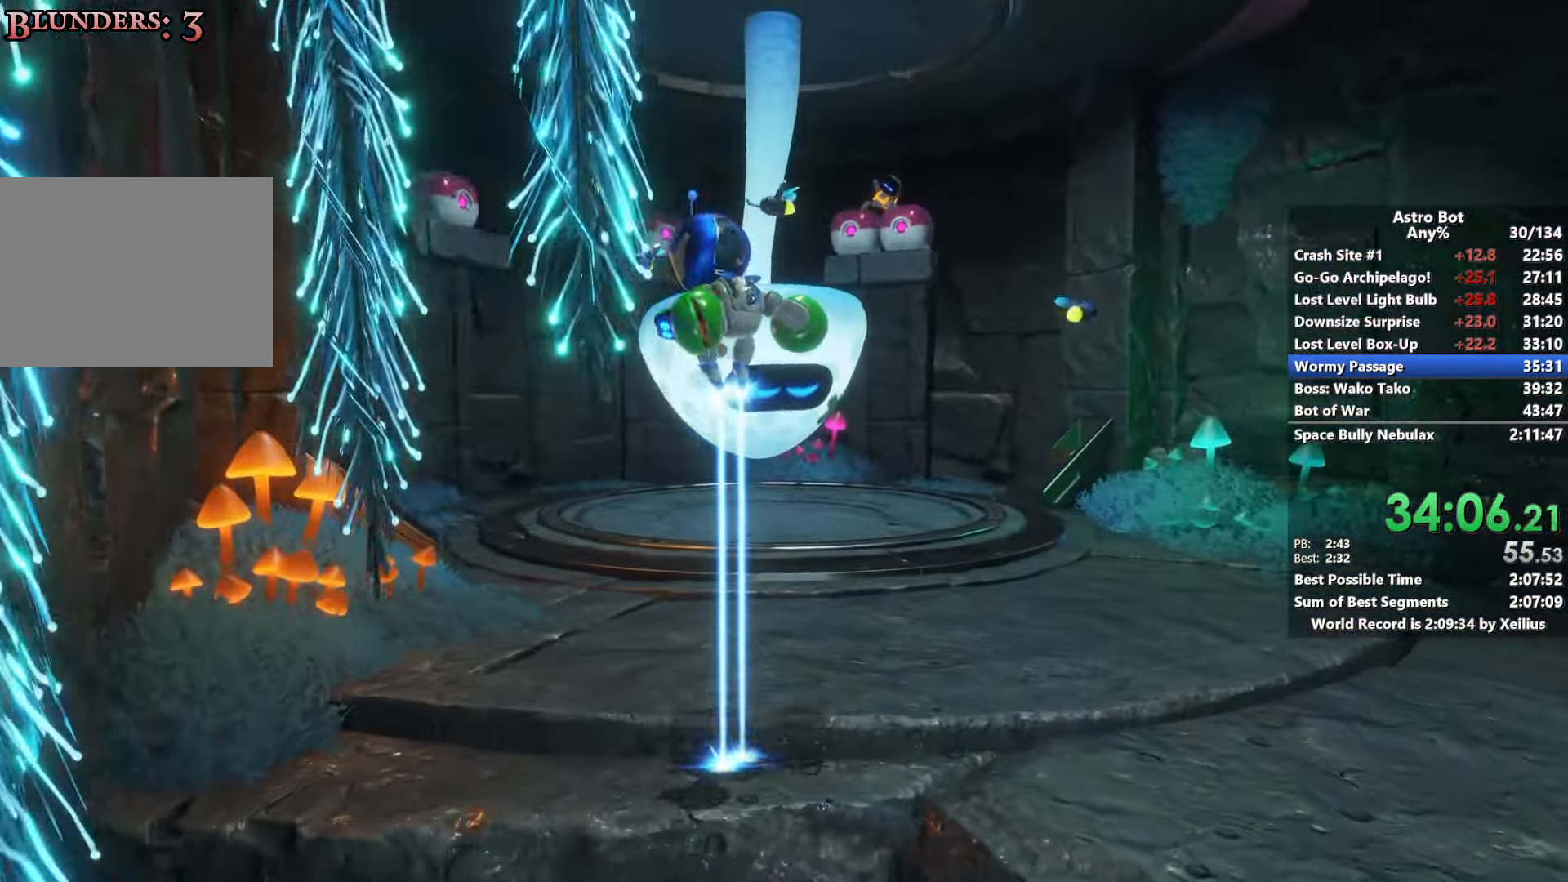
{"dt_ms": 500, "buttons": ["L2", "R2"], "left_stick": "up", "right_stick": "center", "events": [[33, "left_stick", "up"], [333, "CROSS", "up"], [350, "R2", "down"], [383, "L2", "down"], [433, "right_stick", "center"]]}
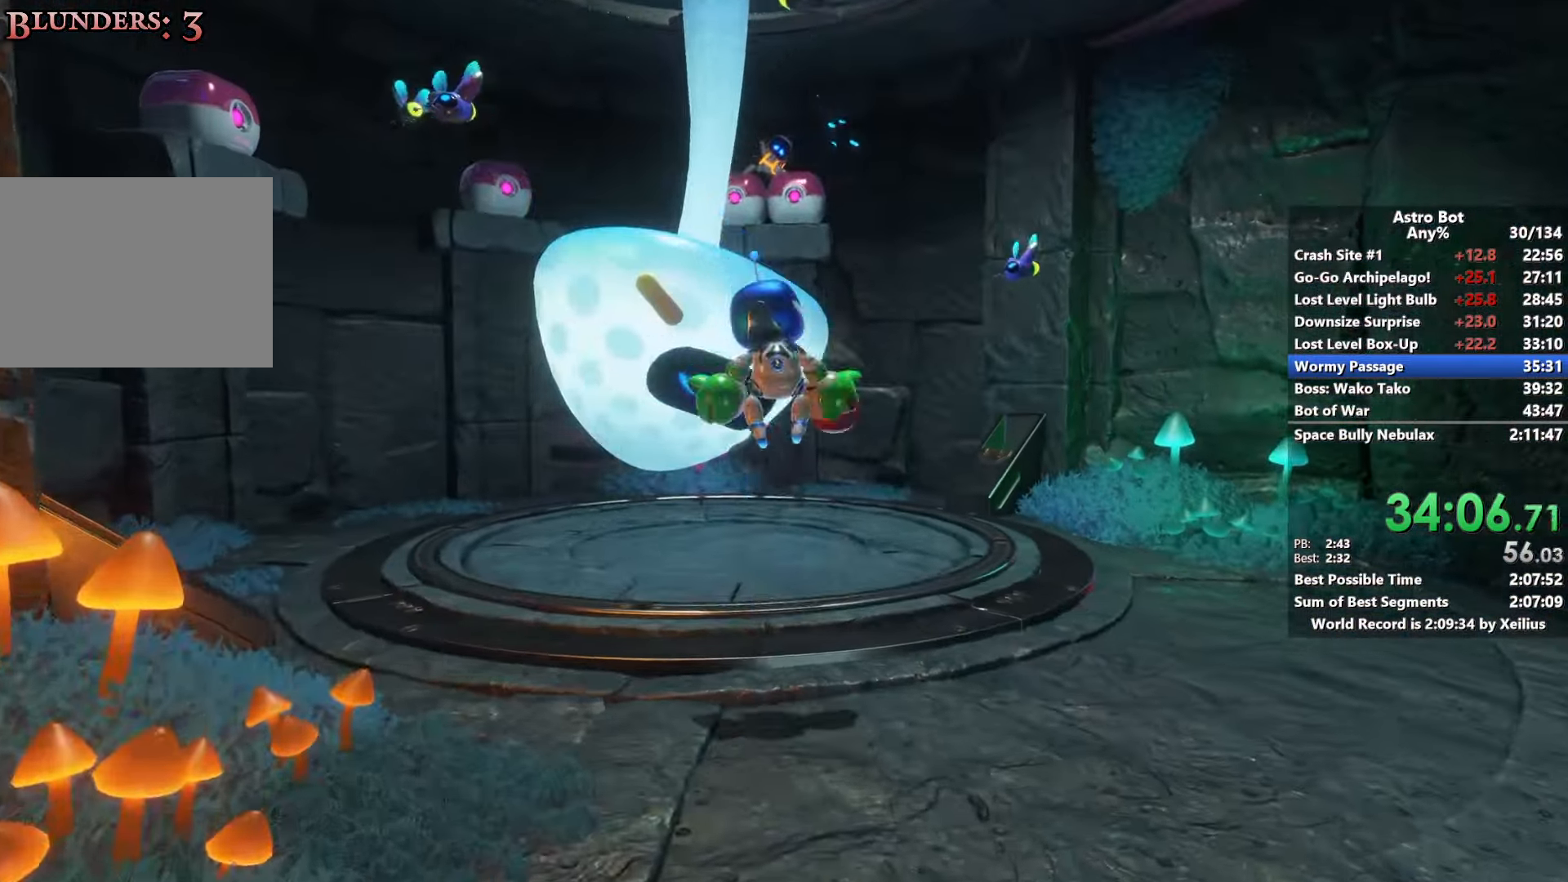
{"dt_ms": 500, "buttons": [], "left_stick": "up-right", "right_stick": "center", "events": [[50, "L2", "up"], [83, "R2", "up"], [183, "right_stick", "down-left"], [250, "right_stick", "center"], [316, "left_stick", "up-right"]]}